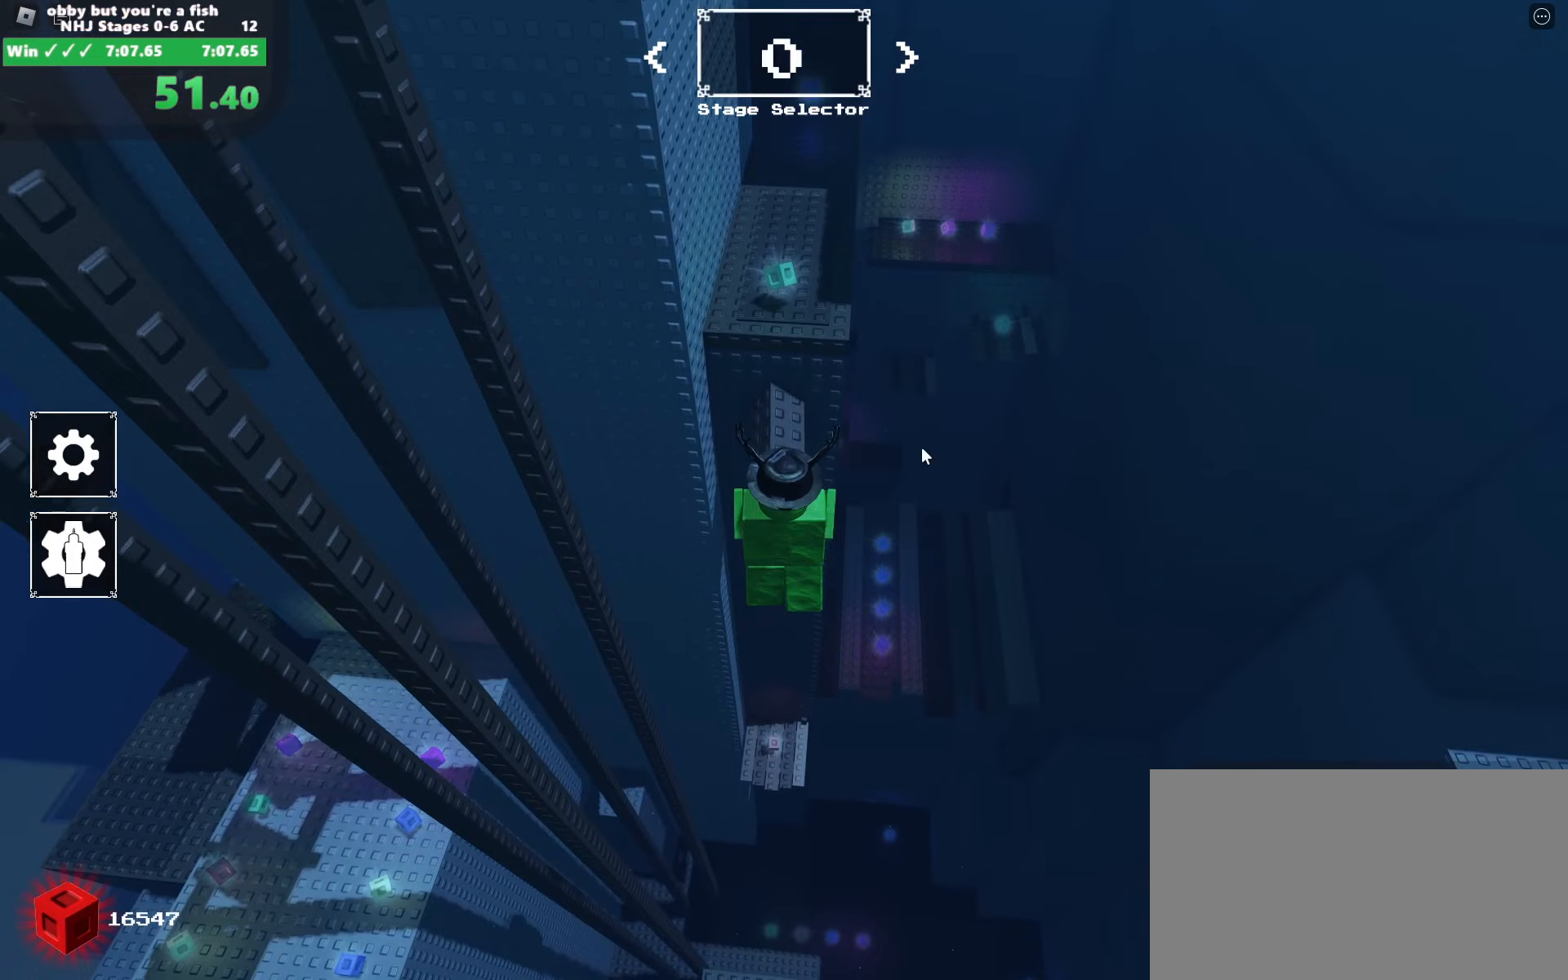
Gameplay with keyboard and mouse; each line is a JSON object with the keys and mouse buttons held at the frame after it (dt_ms = milliseconds from this image to that frame). "events" lists presses ("down") and releases ("up") of "a", "alt", "c", "ctrl", "d", "e", "escape", "f", "q", "r", "s", "shift", "space", "tab", "v", "w", "x", "z", "mouse_left", "mouse_wheel", "mouse_right", "mouse_mb4" and "mouse_mb5" between this image and that frame as [ms after this image, input, new state], when the widget could be followed in between. "mouse_left", "mouse_wheel", "mouse_right", "mouse_mb4", "mouse_mb5" = the "left", "wheel", "right", "mb4", "mb5" buttons of the "mouse" list. No other keys are recorded. "wheel" means that the mouse wheel is clicked or scrolled. Mouse movement is not recorded.
{"dt_ms": 267, "keys": ["space", "w"], "mouse": [], "events": [[183, "space", "down"]]}
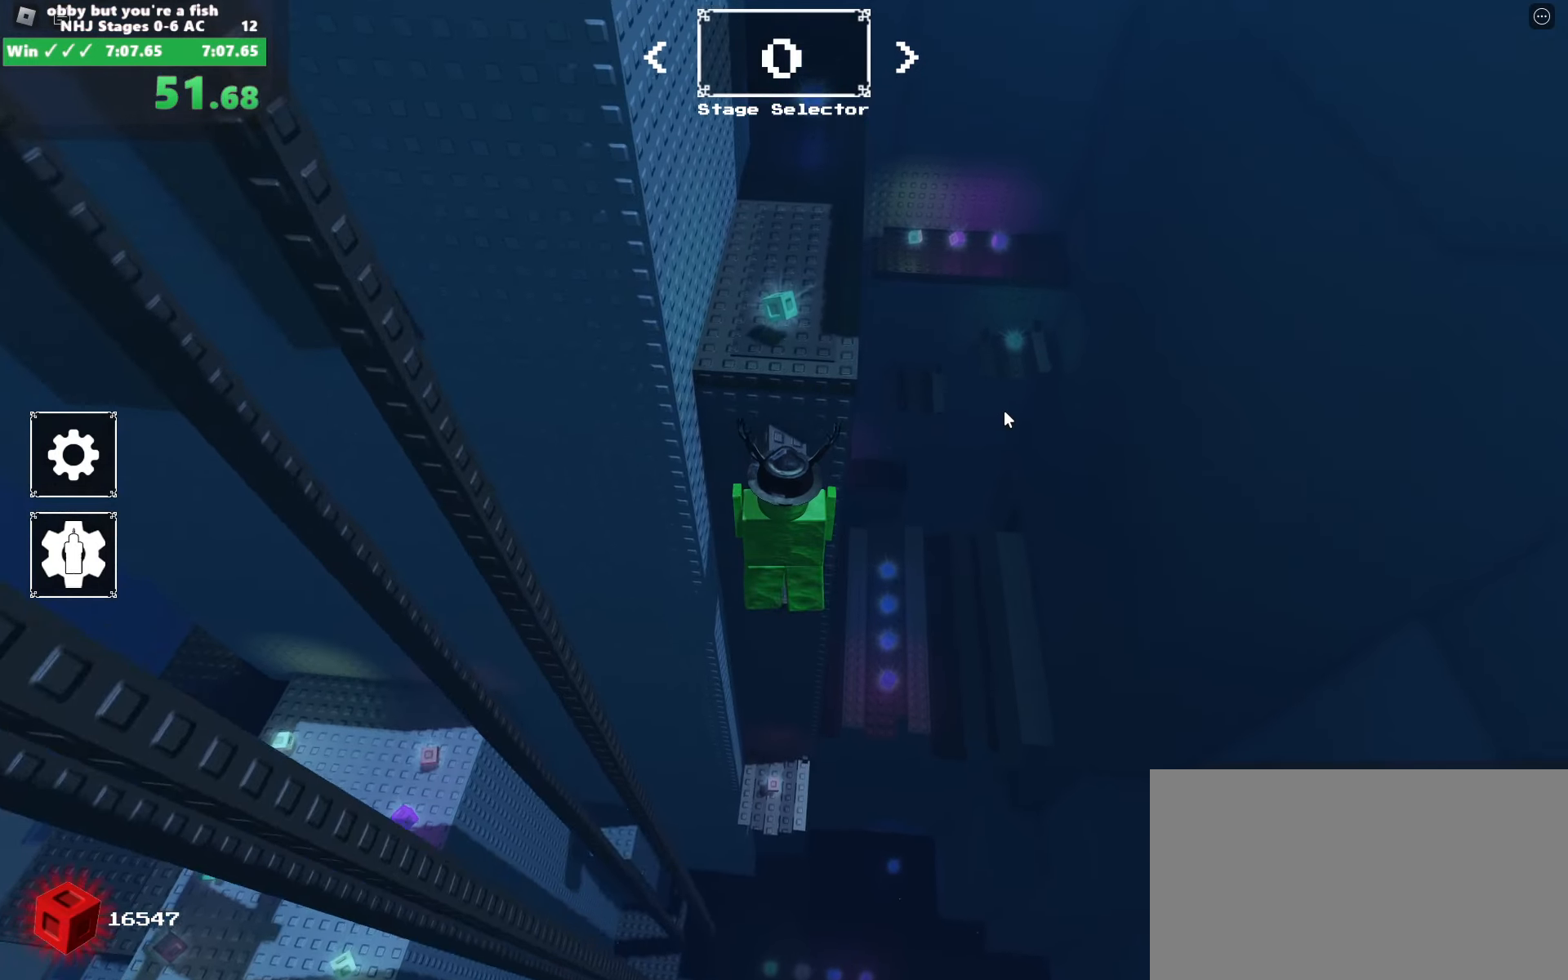
{"dt_ms": 500, "keys": ["space", "w"], "mouse": [], "events": []}
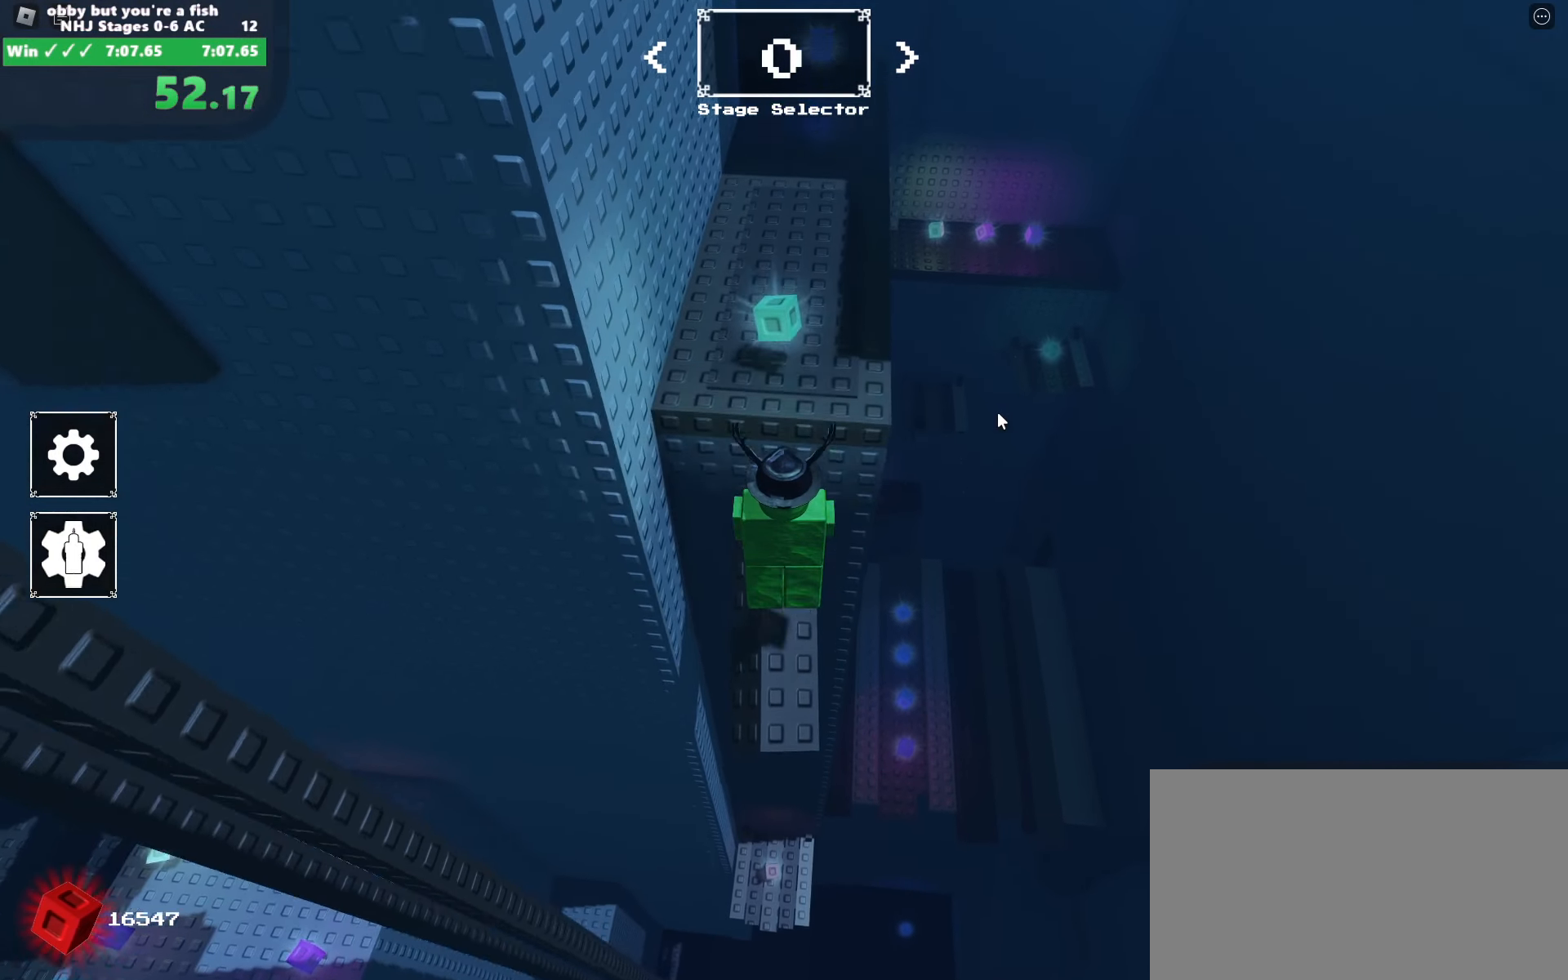
{"dt_ms": 500, "keys": ["space", "w"], "mouse": [], "events": [[166, "mouse_left", "down"], [200, "mouse_left", "up"], [433, "mouse_left", "down"], [483, "mouse_left", "up"]]}
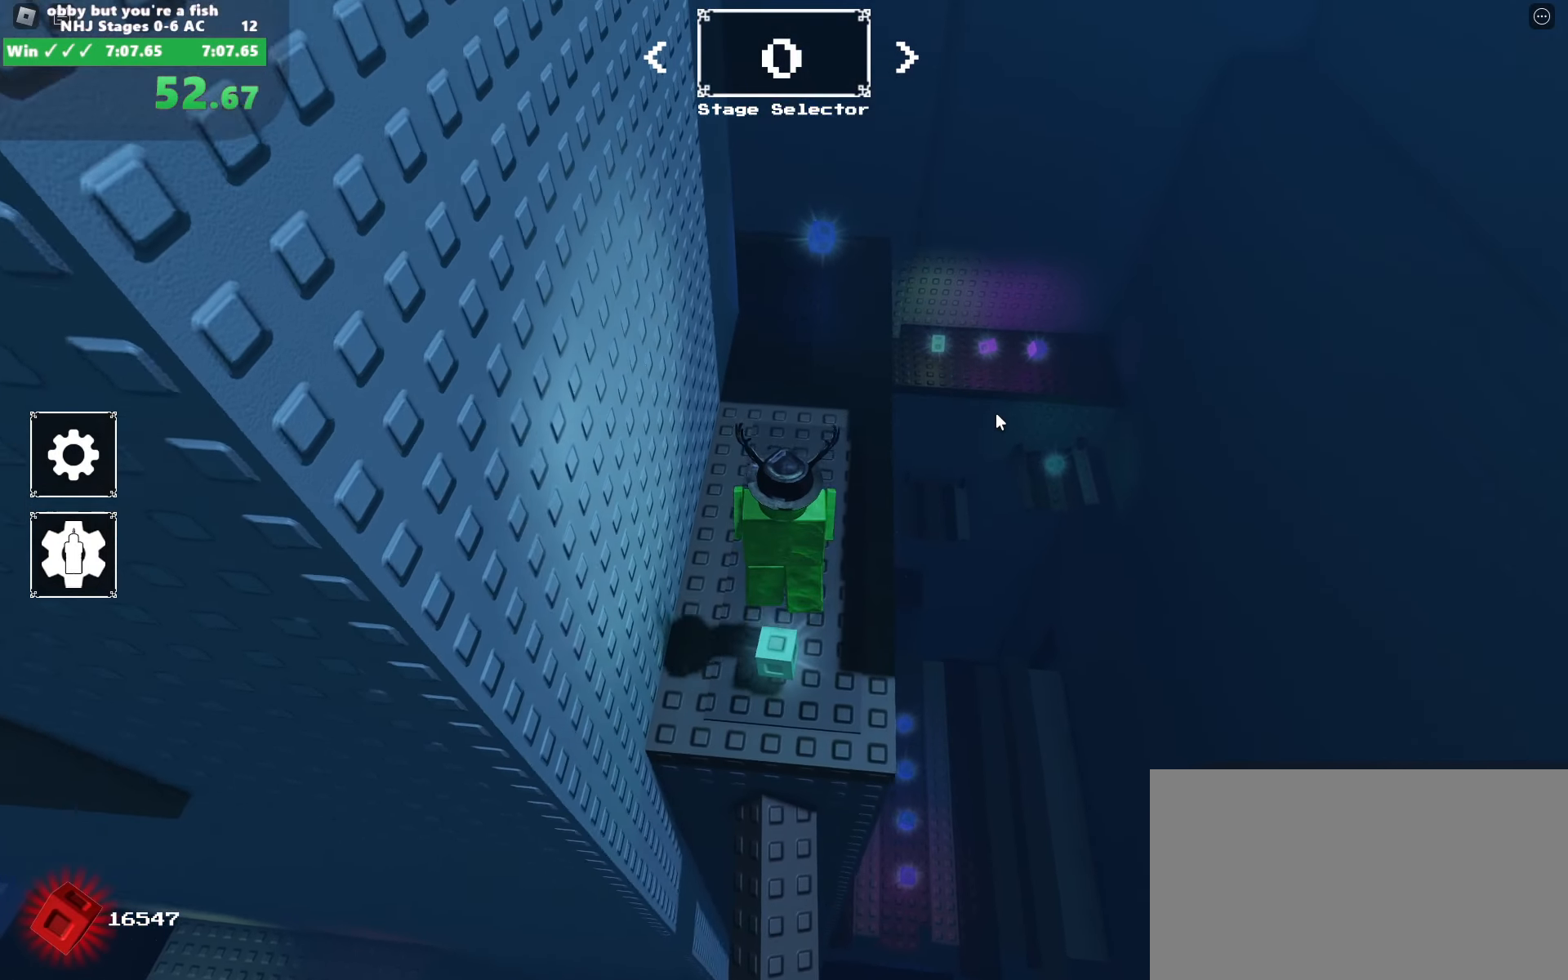
{"dt_ms": 500, "keys": ["space", "w"], "mouse": [], "events": [[166, "mouse_left", "down"], [266, "mouse_left", "up"], [266, "shift", "down"], [416, "shift", "up"]]}
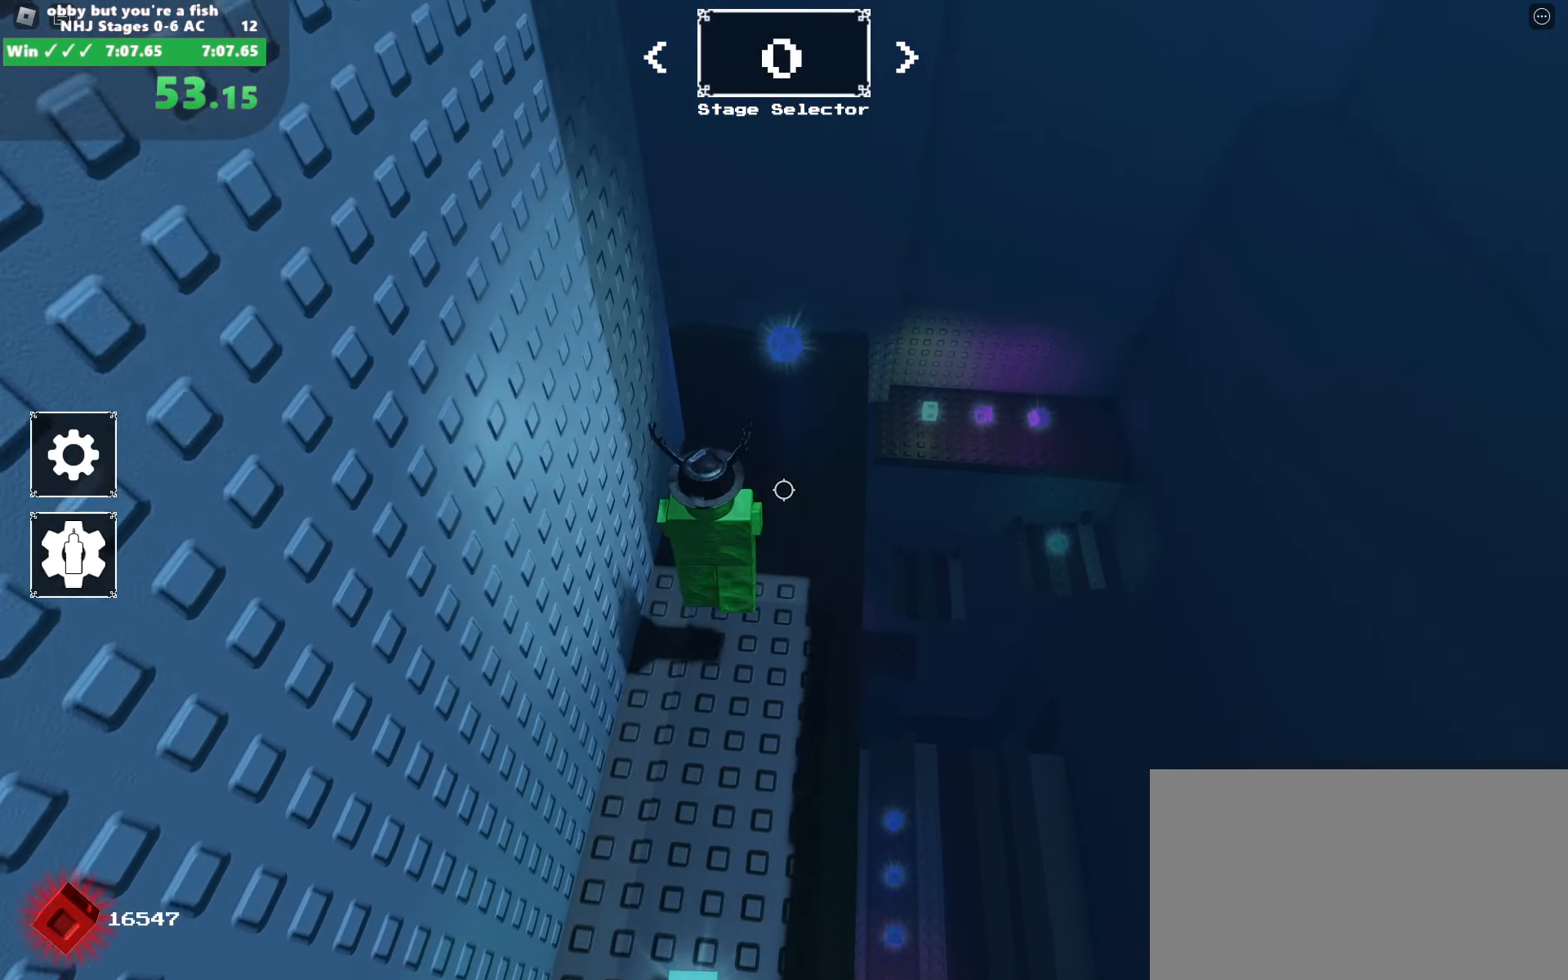
{"dt_ms": 500, "keys": ["w"], "mouse": ["right"], "events": [[233, "space", "up"], [383, "mouse_right", "down"]]}
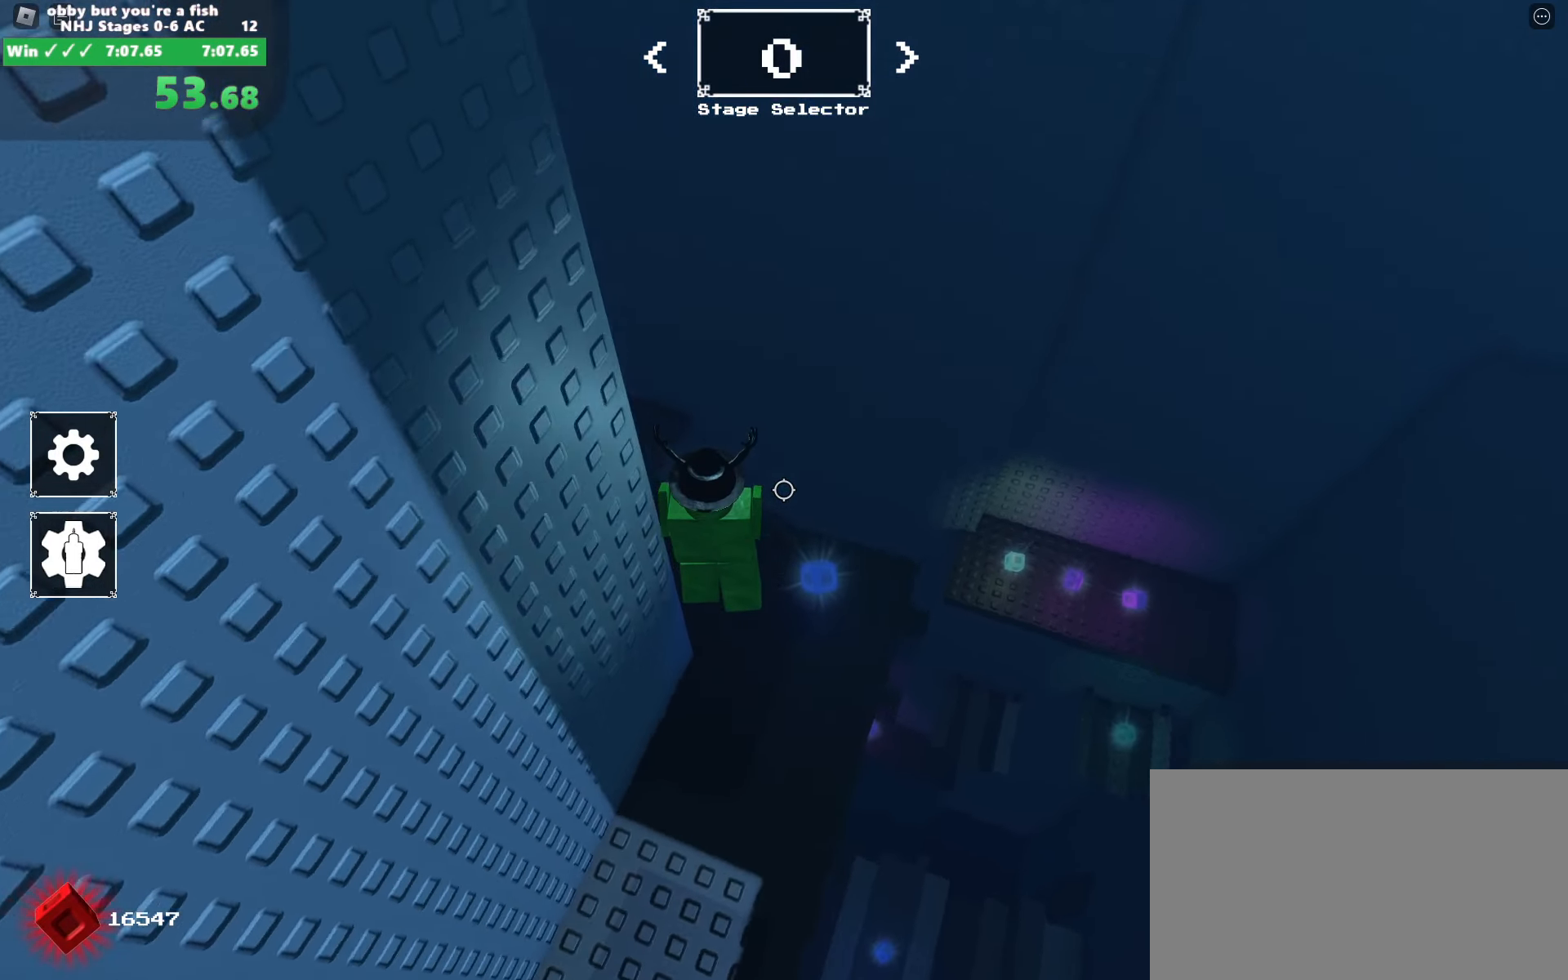
{"dt_ms": 500, "keys": ["w"], "mouse": ["right"], "events": []}
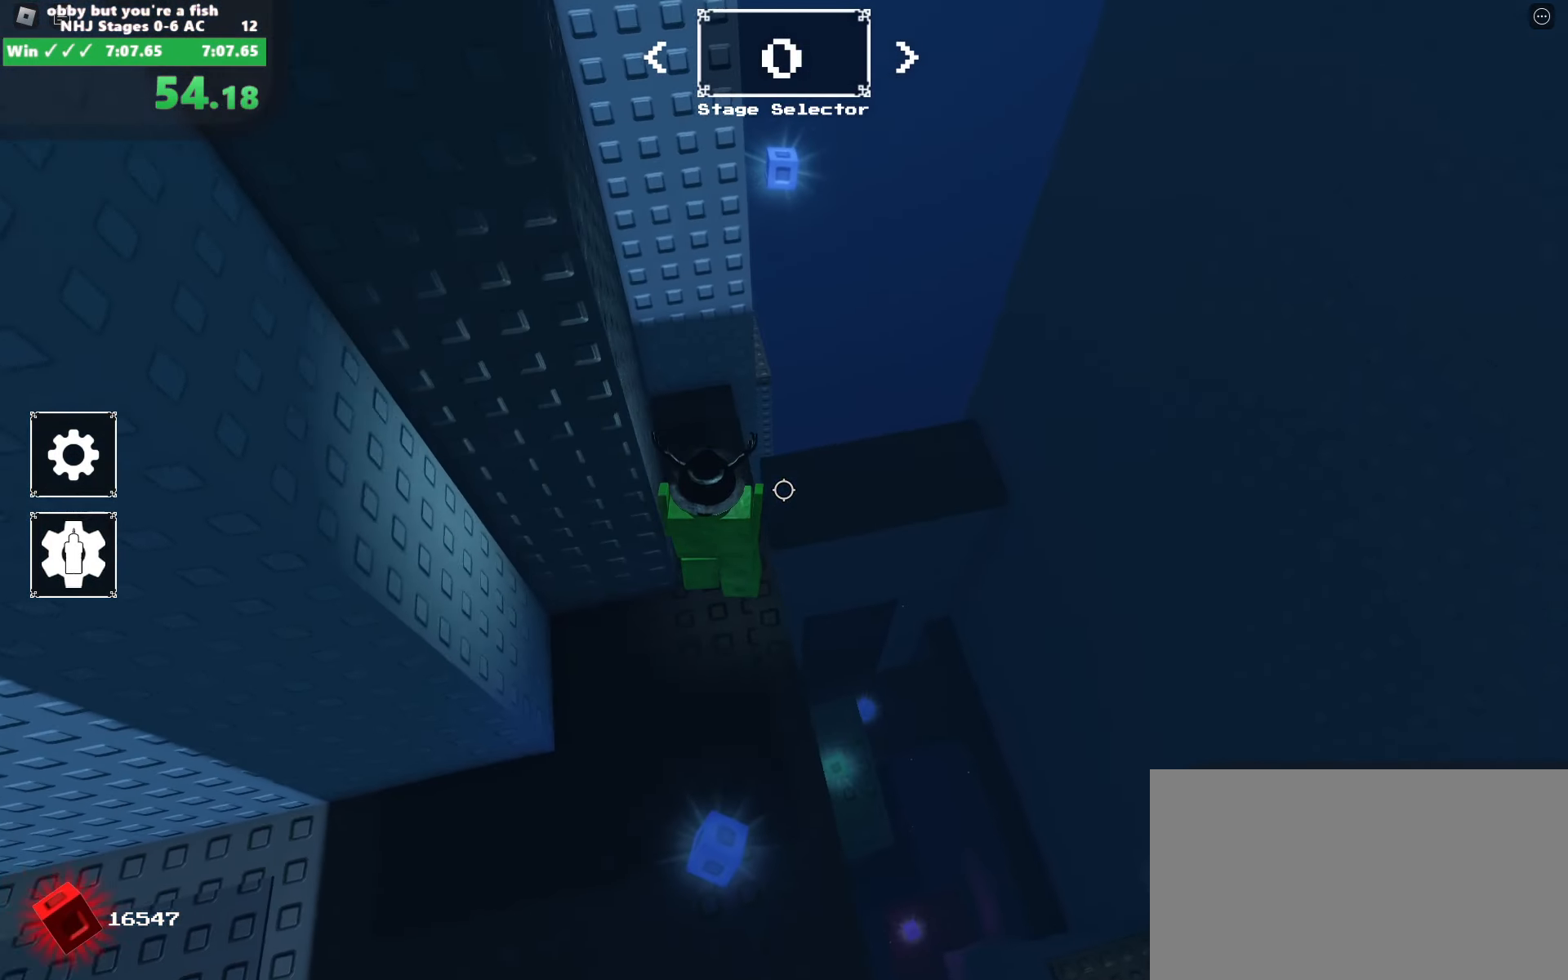
{"dt_ms": 500, "keys": ["d", "space"], "mouse": ["right"], "events": [[350, "d", "down"], [350, "w", "up"], [450, "space", "down"]]}
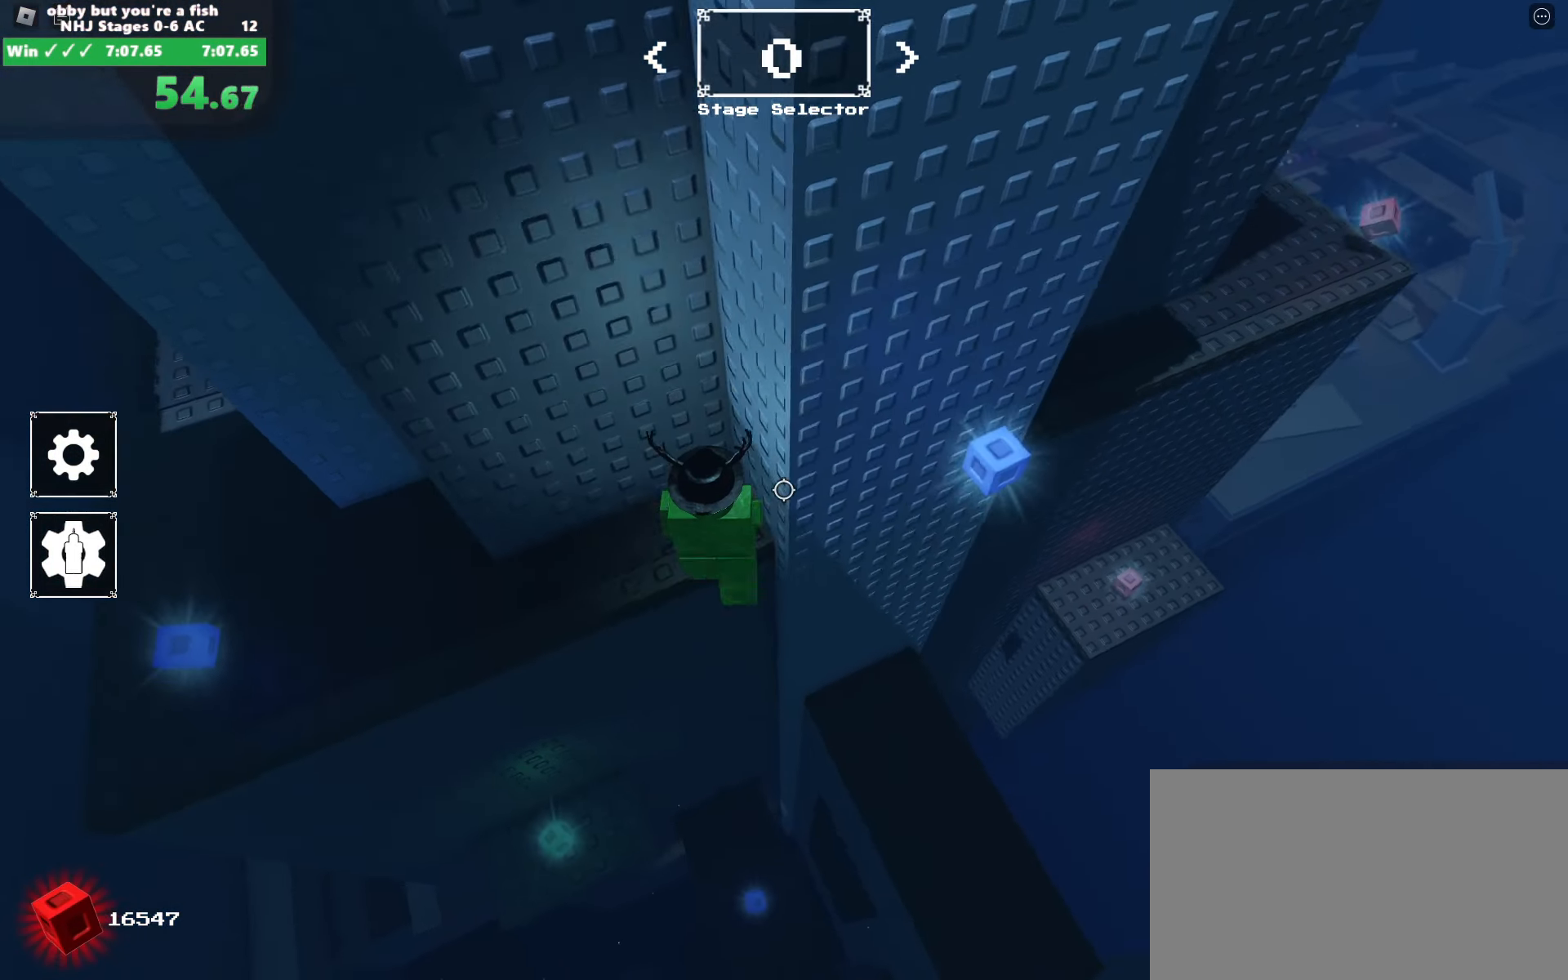
{"dt_ms": 500, "keys": ["d"], "mouse": ["right"], "events": [[83, "space", "up"]]}
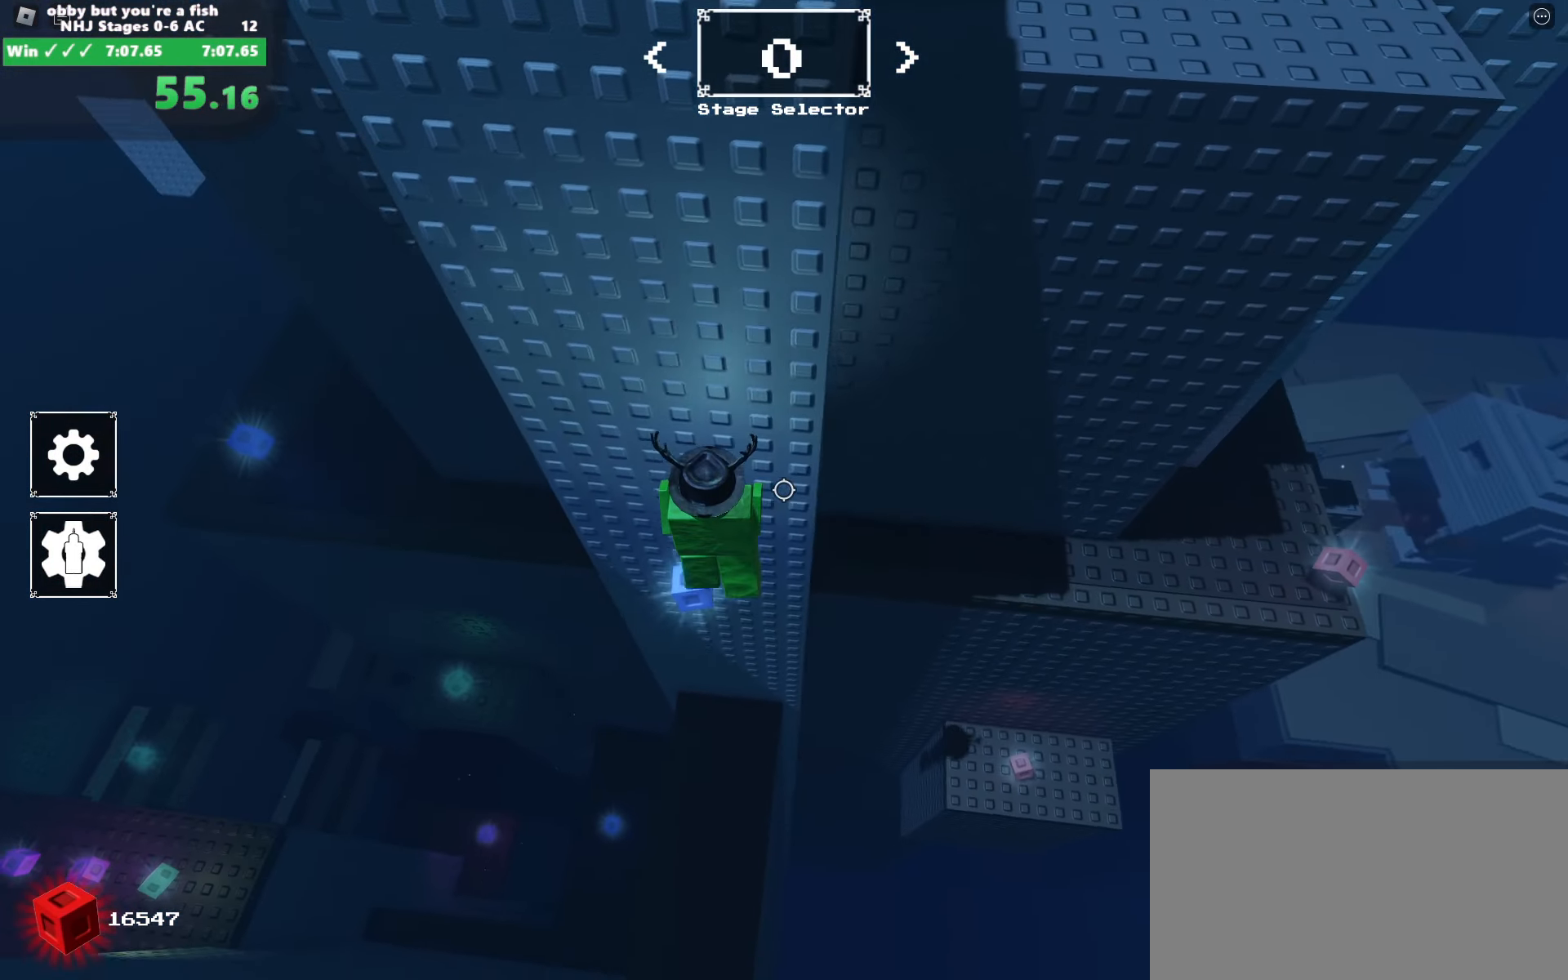
{"dt_ms": 500, "keys": ["d"], "mouse": ["right"], "events": []}
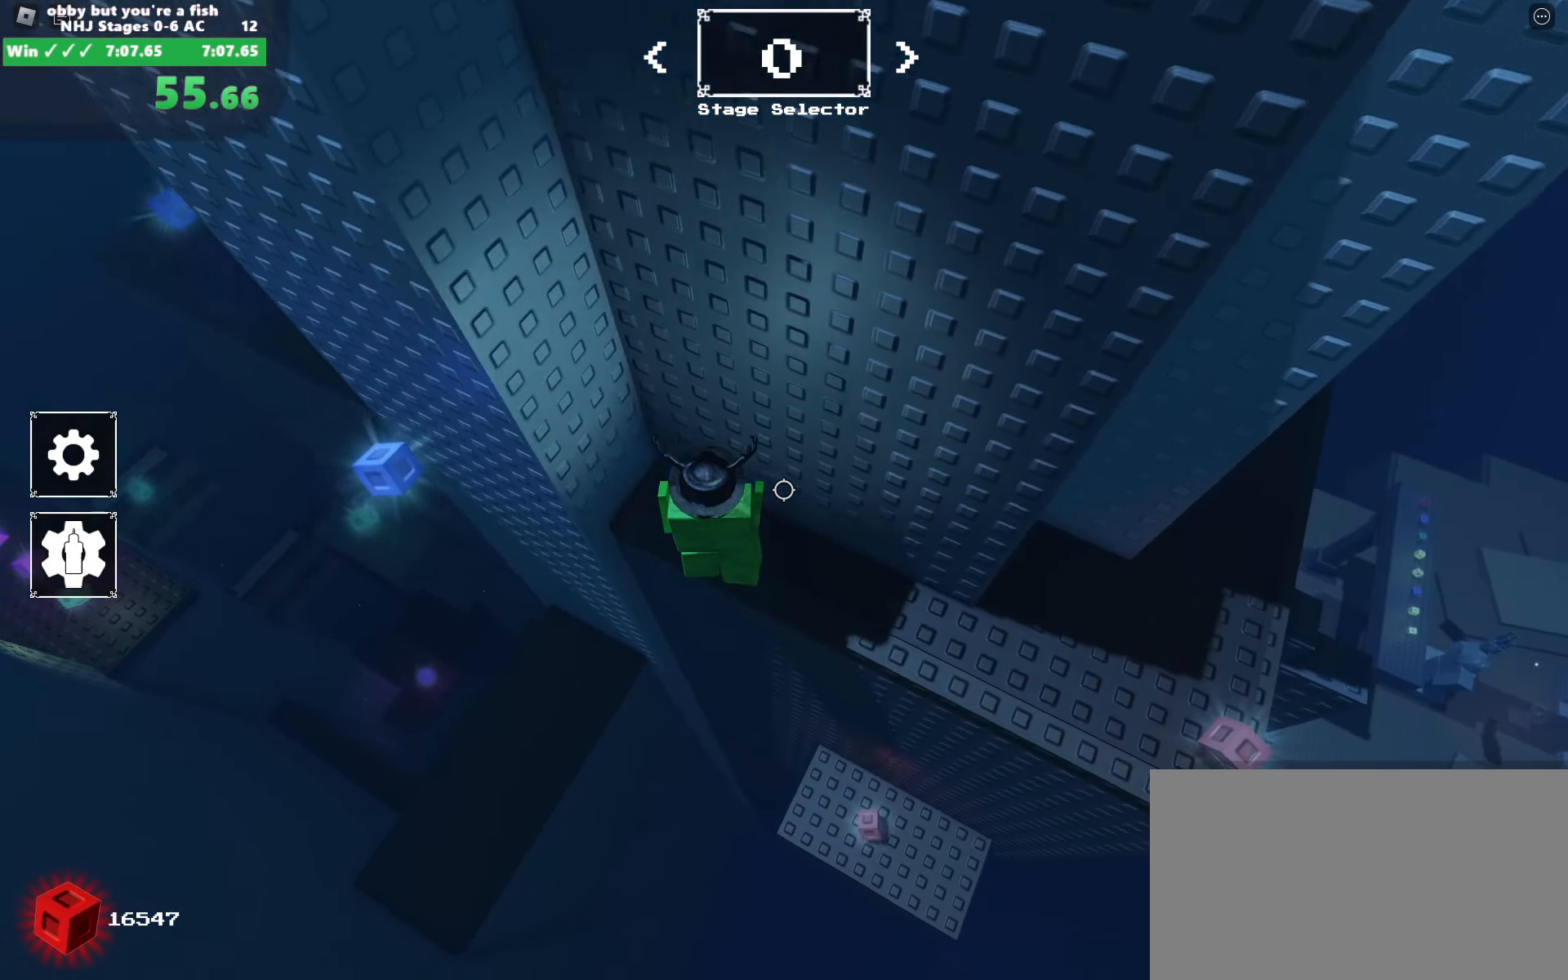
{"dt_ms": 500, "keys": ["d", "space"], "mouse": ["right"], "events": [[83, "space", "down"]]}
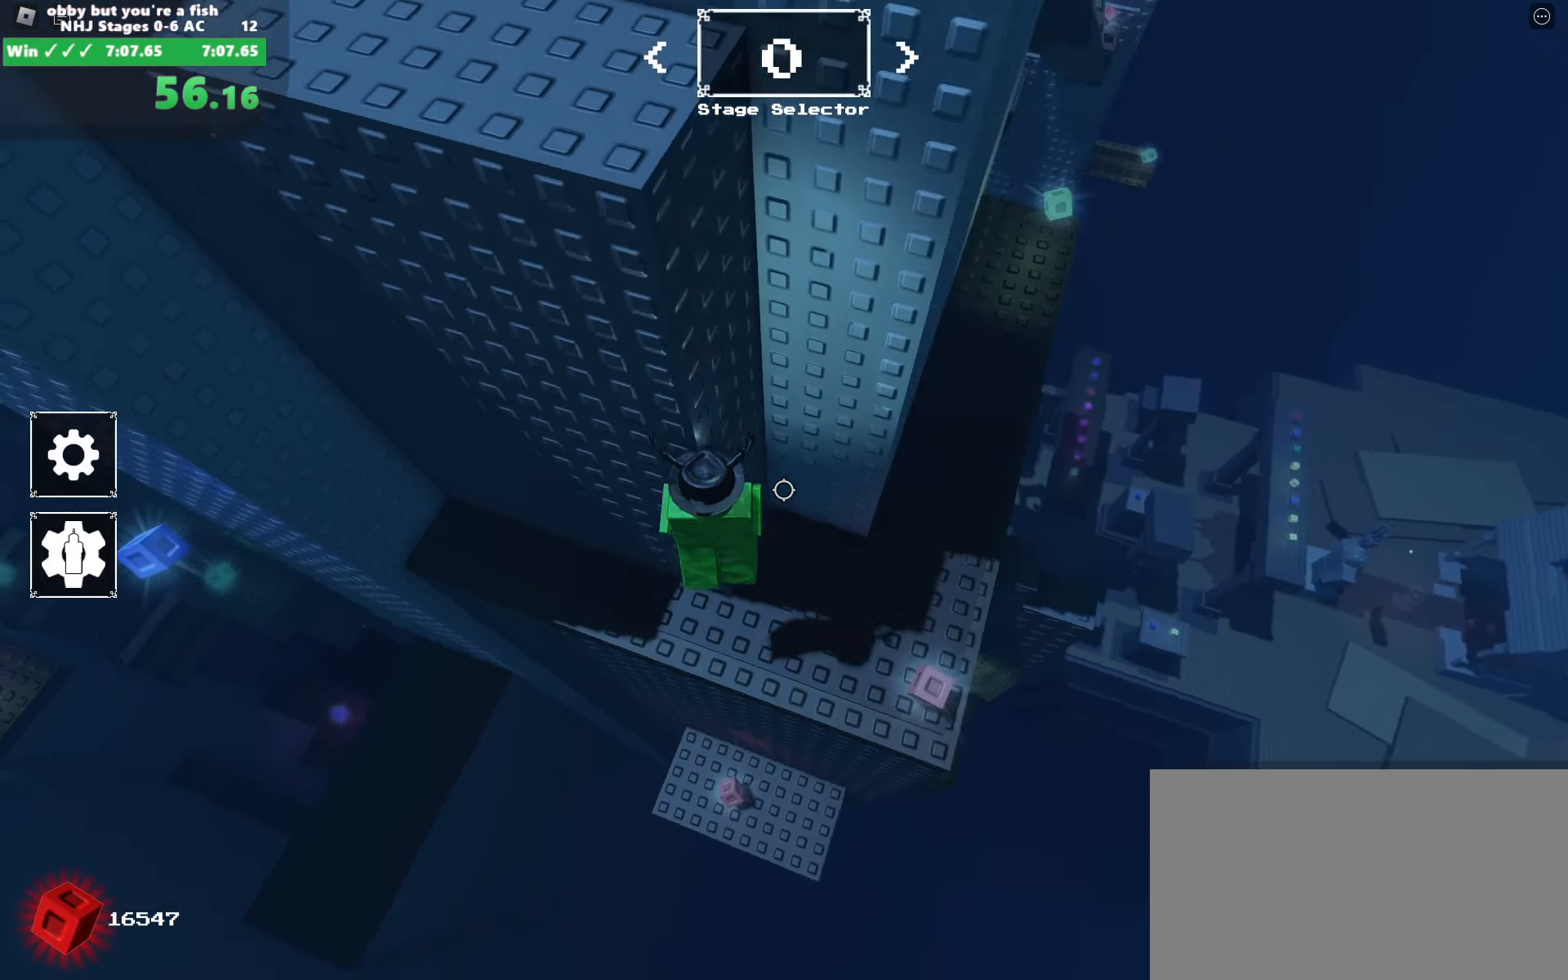
{"dt_ms": 500, "keys": ["d", "space"], "mouse": ["right"], "events": []}
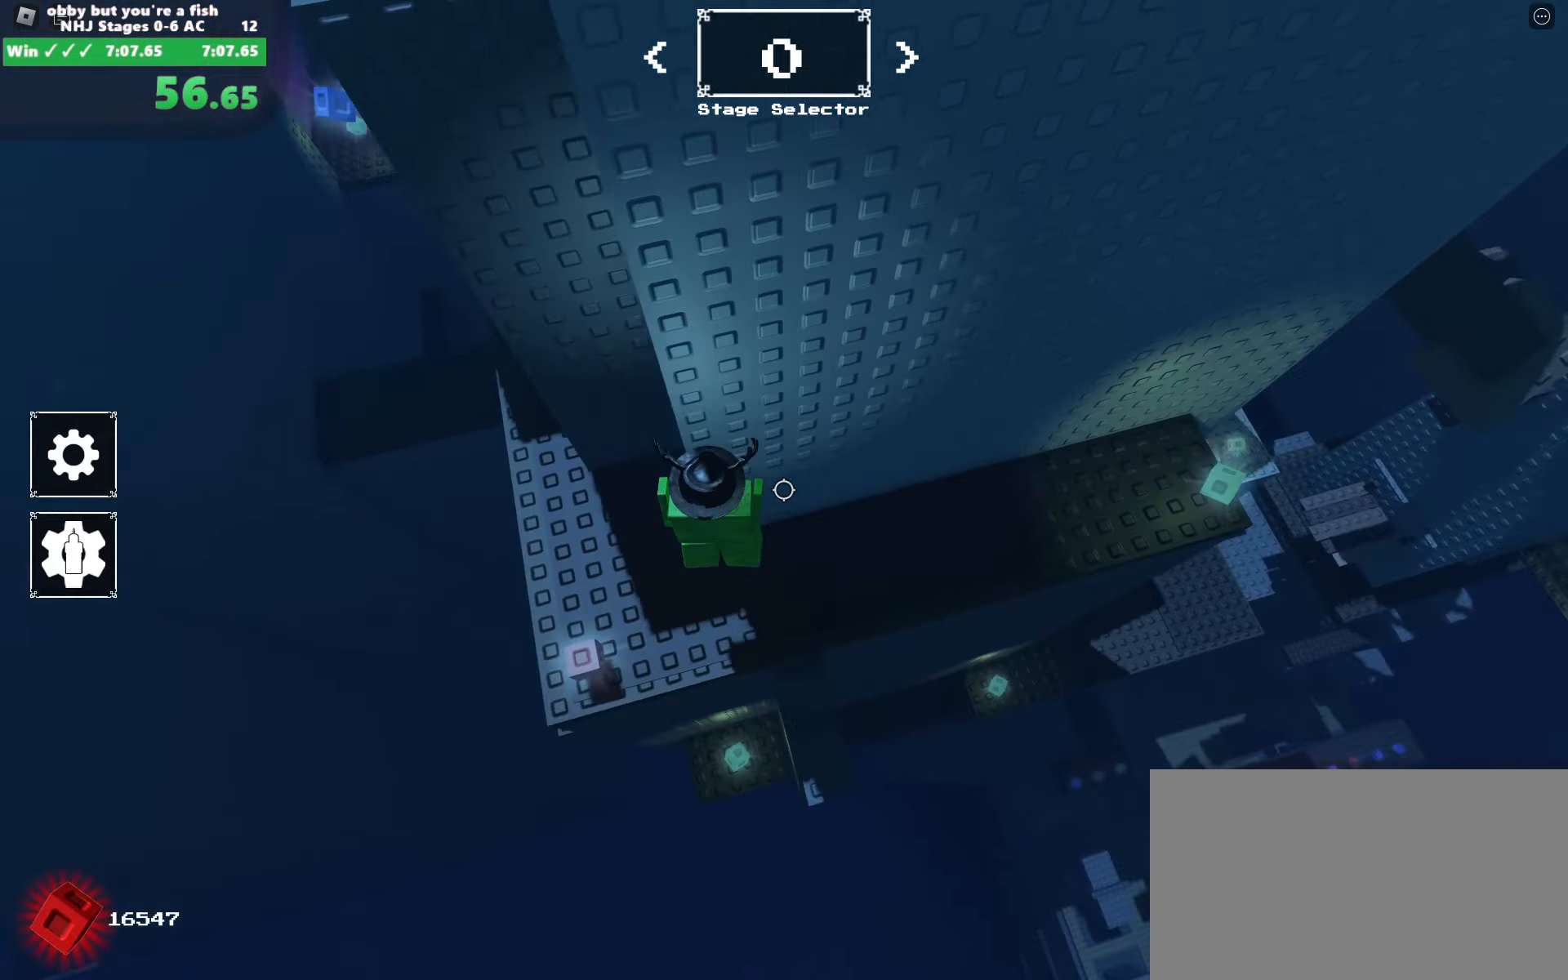
{"dt_ms": 500, "keys": ["d"], "mouse": ["right"], "events": [[67, "space", "up"]]}
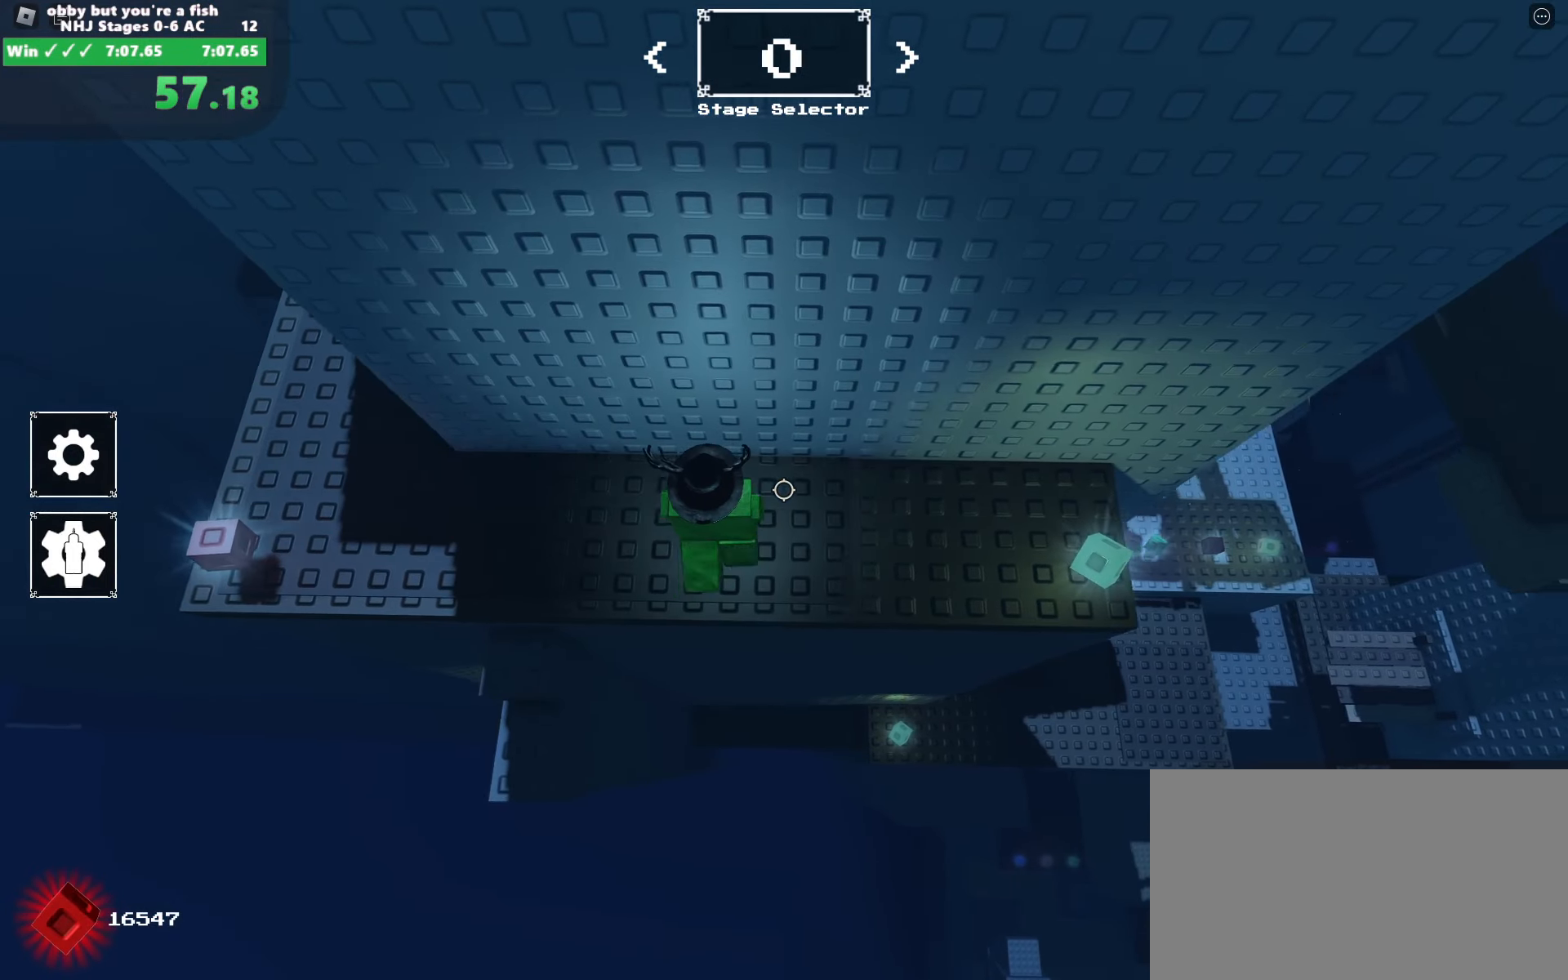
{"dt_ms": 500, "keys": ["d", "space"], "mouse": ["right"], "events": [[33, "mouse_right", "up"], [367, "mouse_right", "down"], [367, "space", "down"]]}
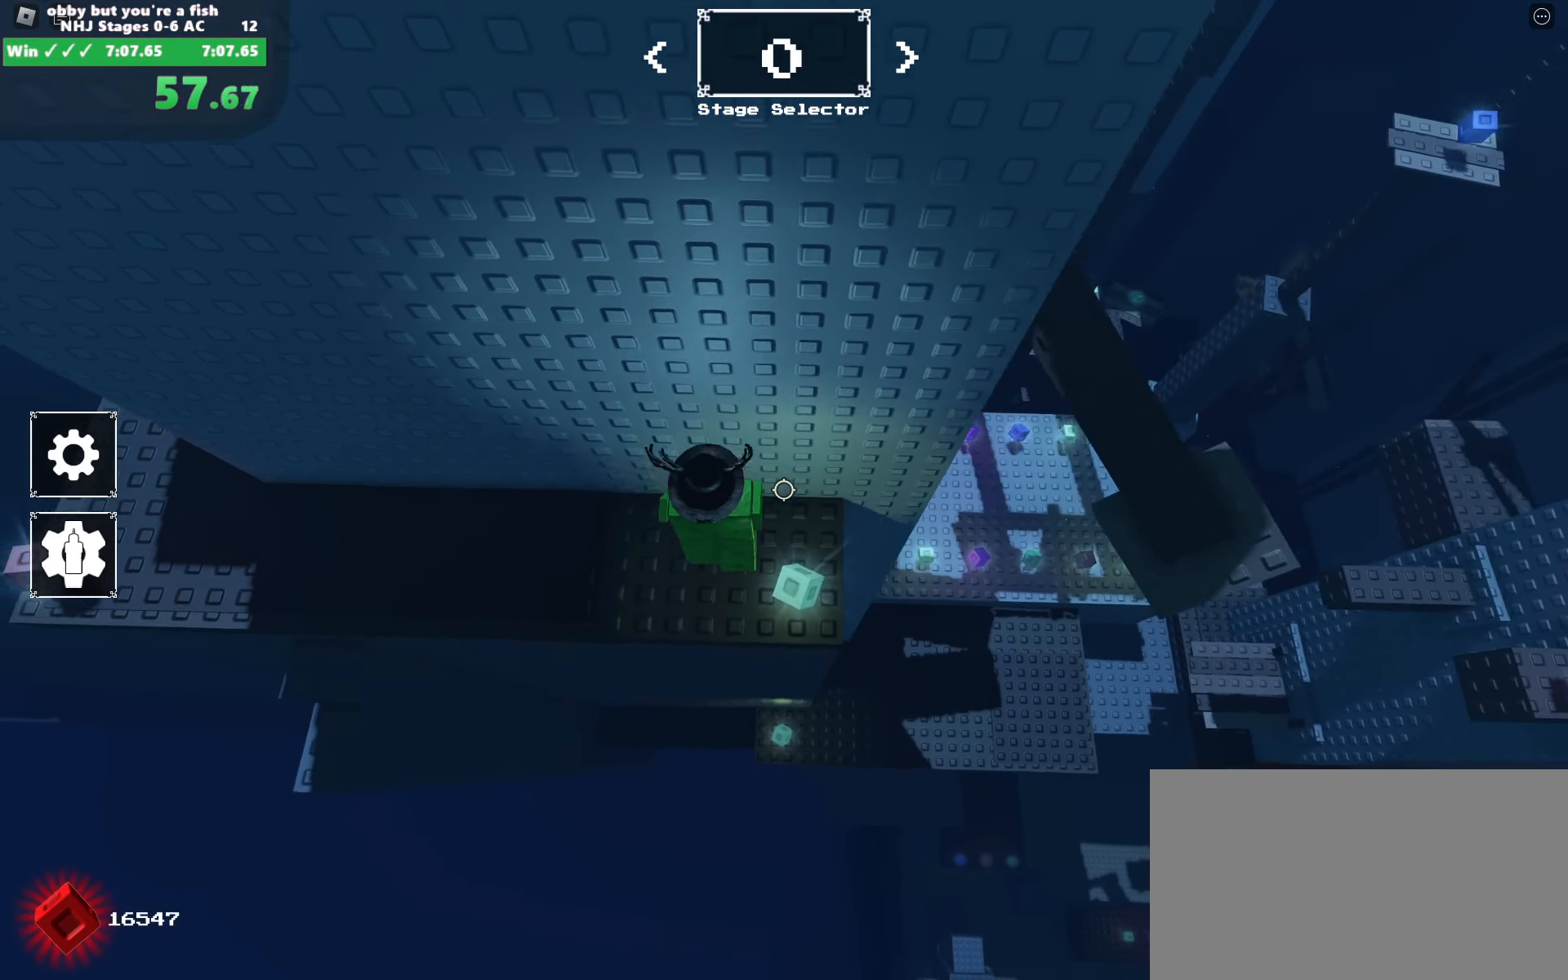
{"dt_ms": 500, "keys": ["d", "space"], "mouse": ["right"], "events": [[100, "space", "up"], [367, "space", "down"]]}
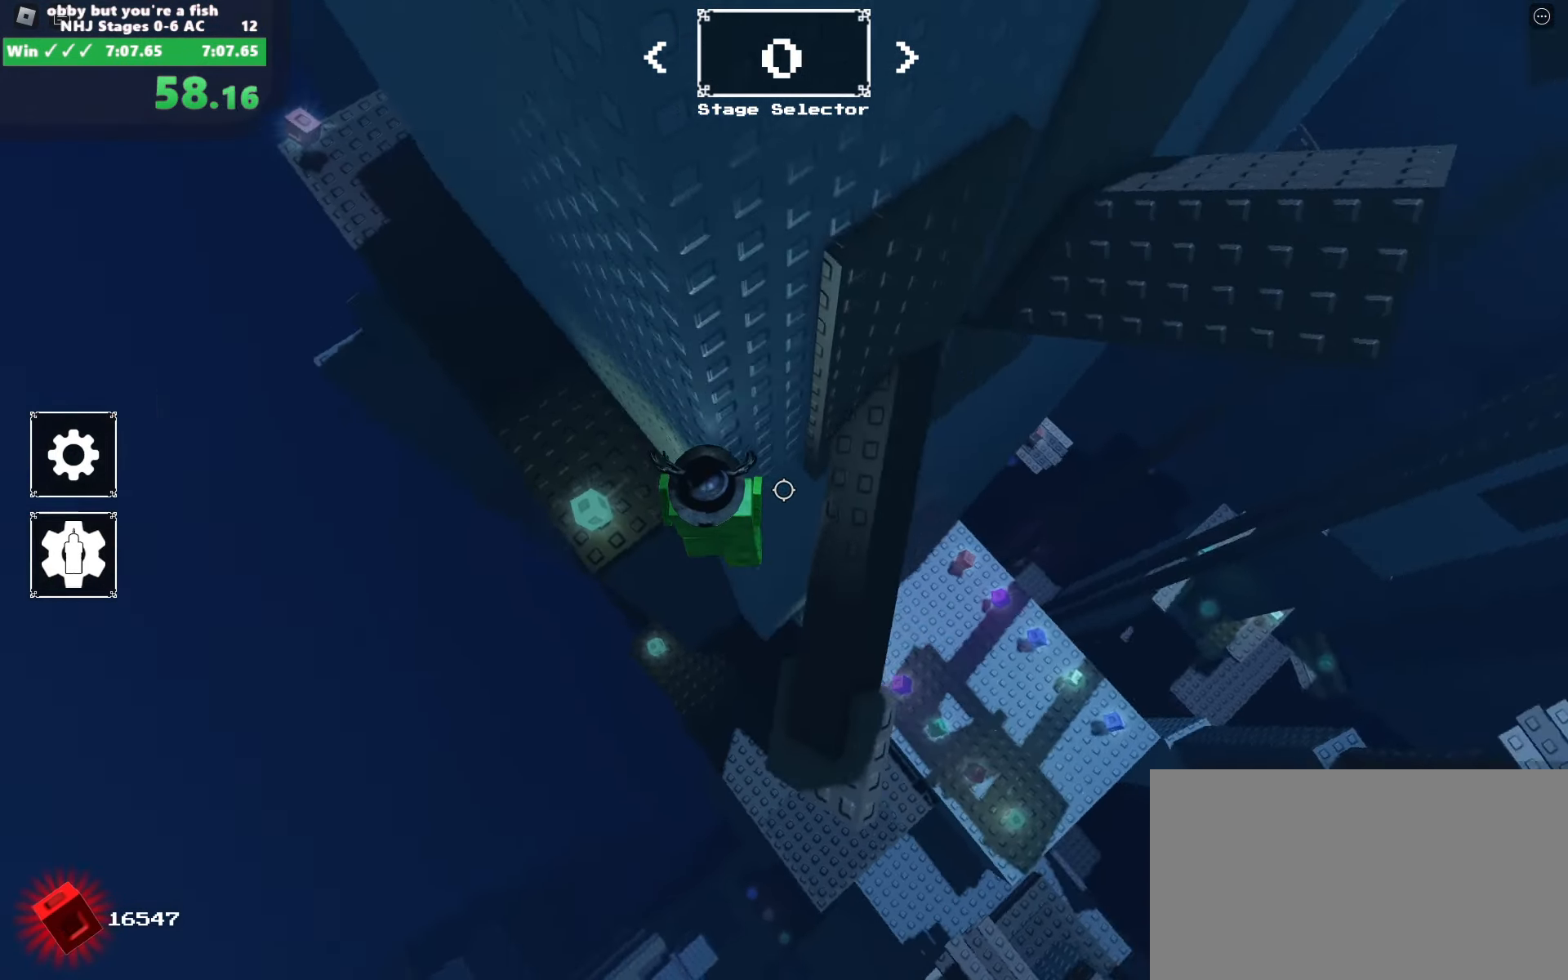
{"dt_ms": 500, "keys": ["d", "space"], "mouse": ["right"], "events": []}
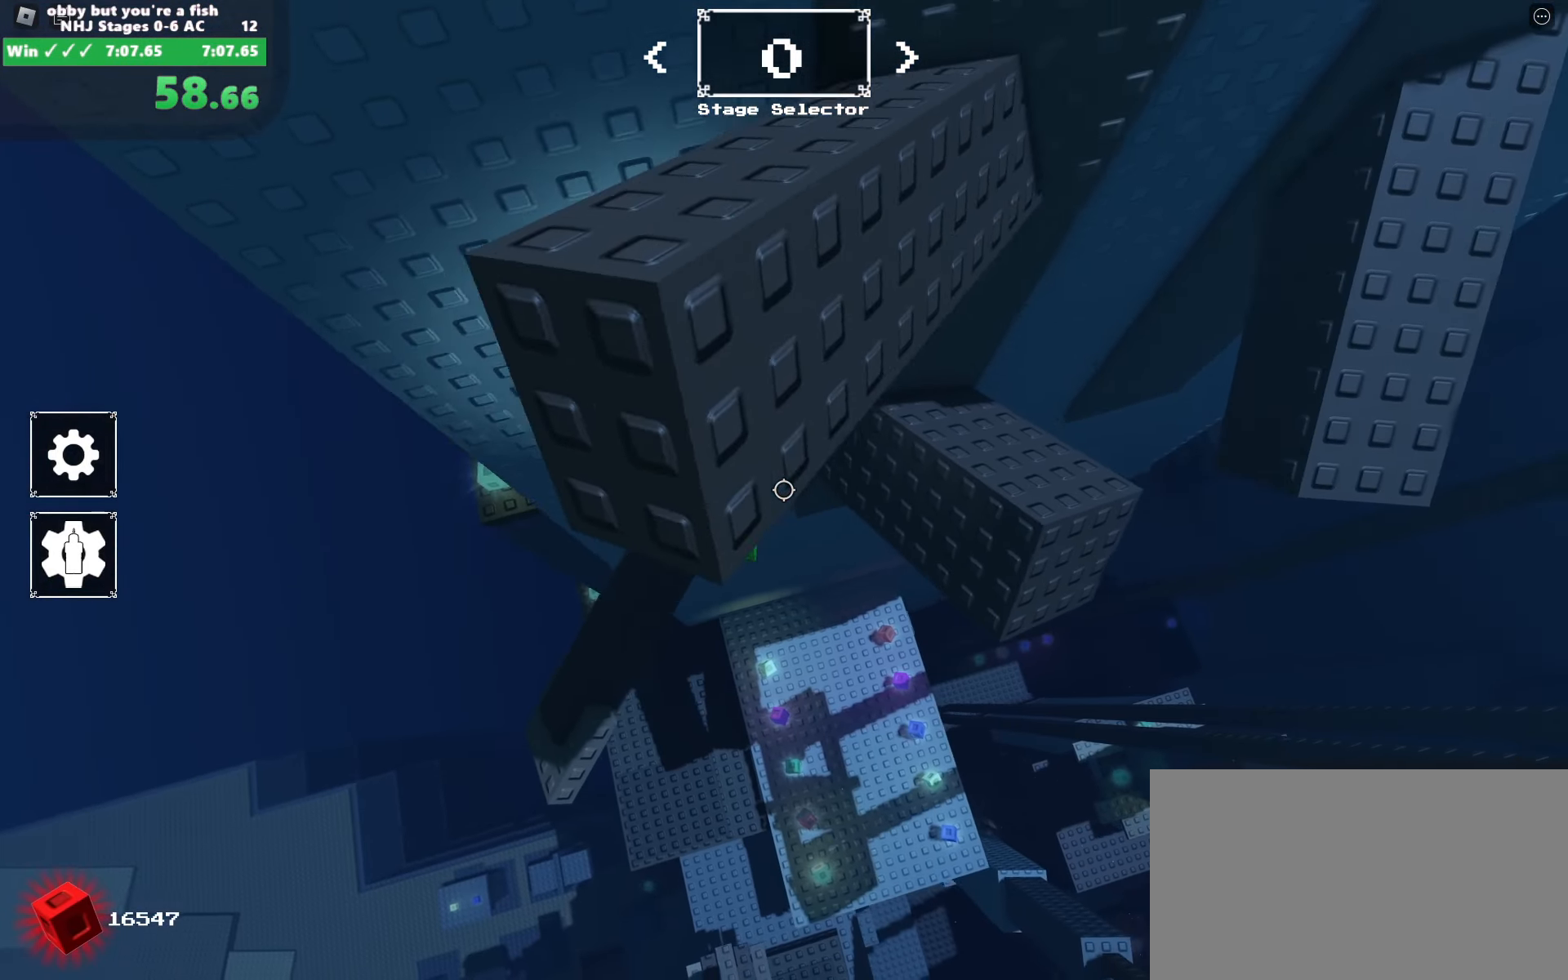
{"dt_ms": 500, "keys": ["d", "space"], "mouse": ["right"], "events": []}
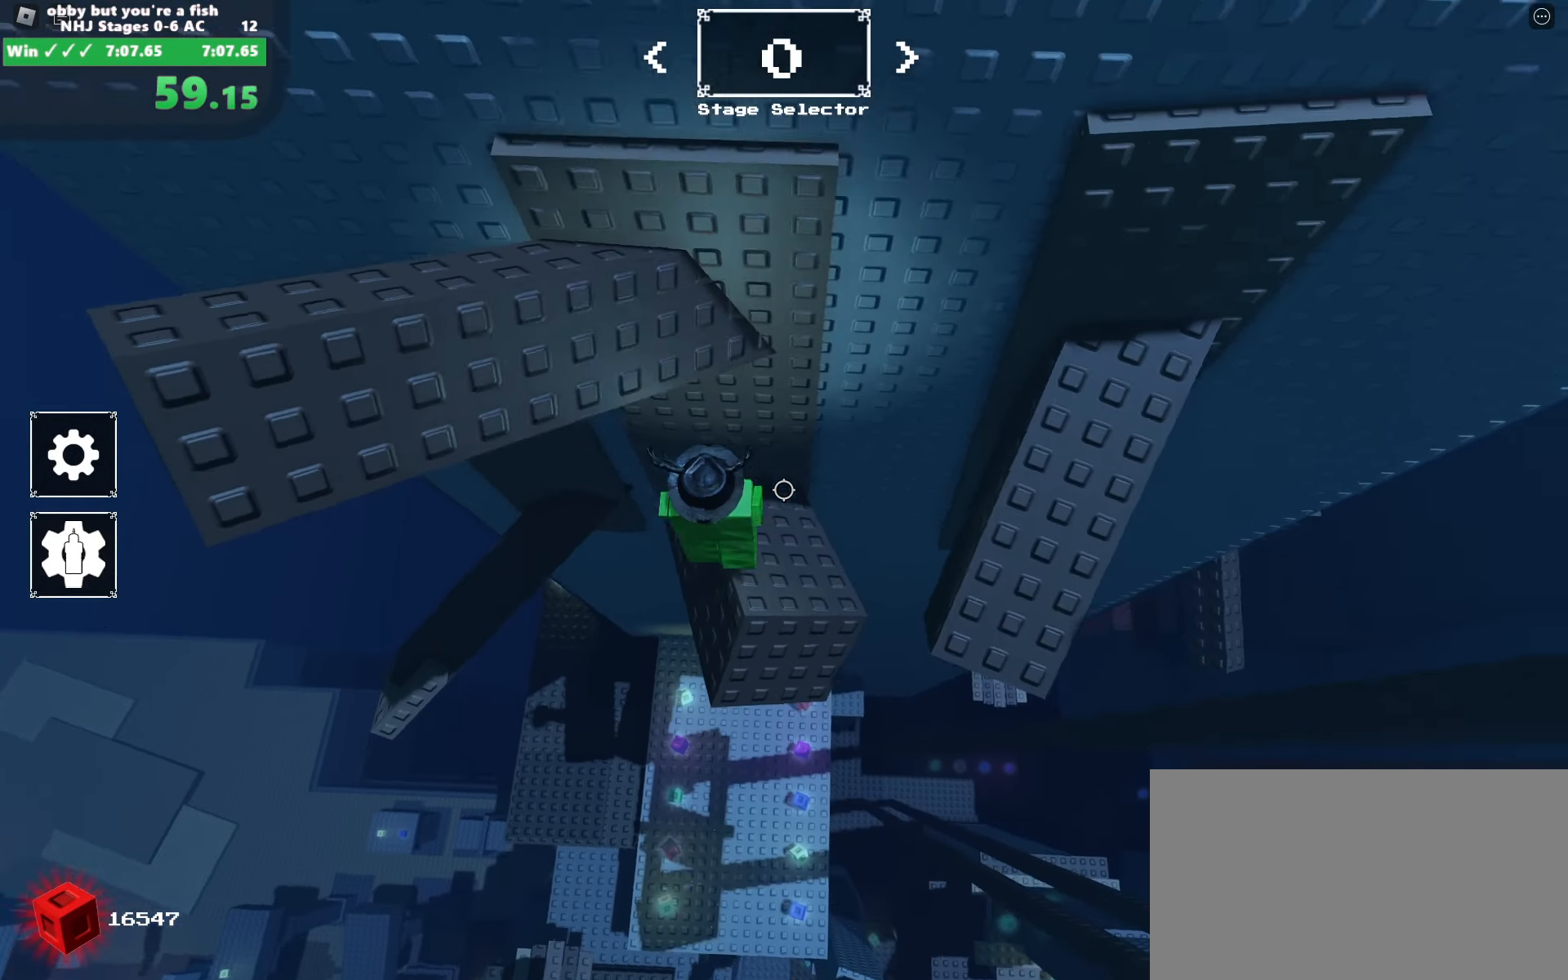
{"dt_ms": 500, "keys": ["d", "w"], "mouse": ["right"], "events": [[183, "space", "up"], [333, "w", "down"]]}
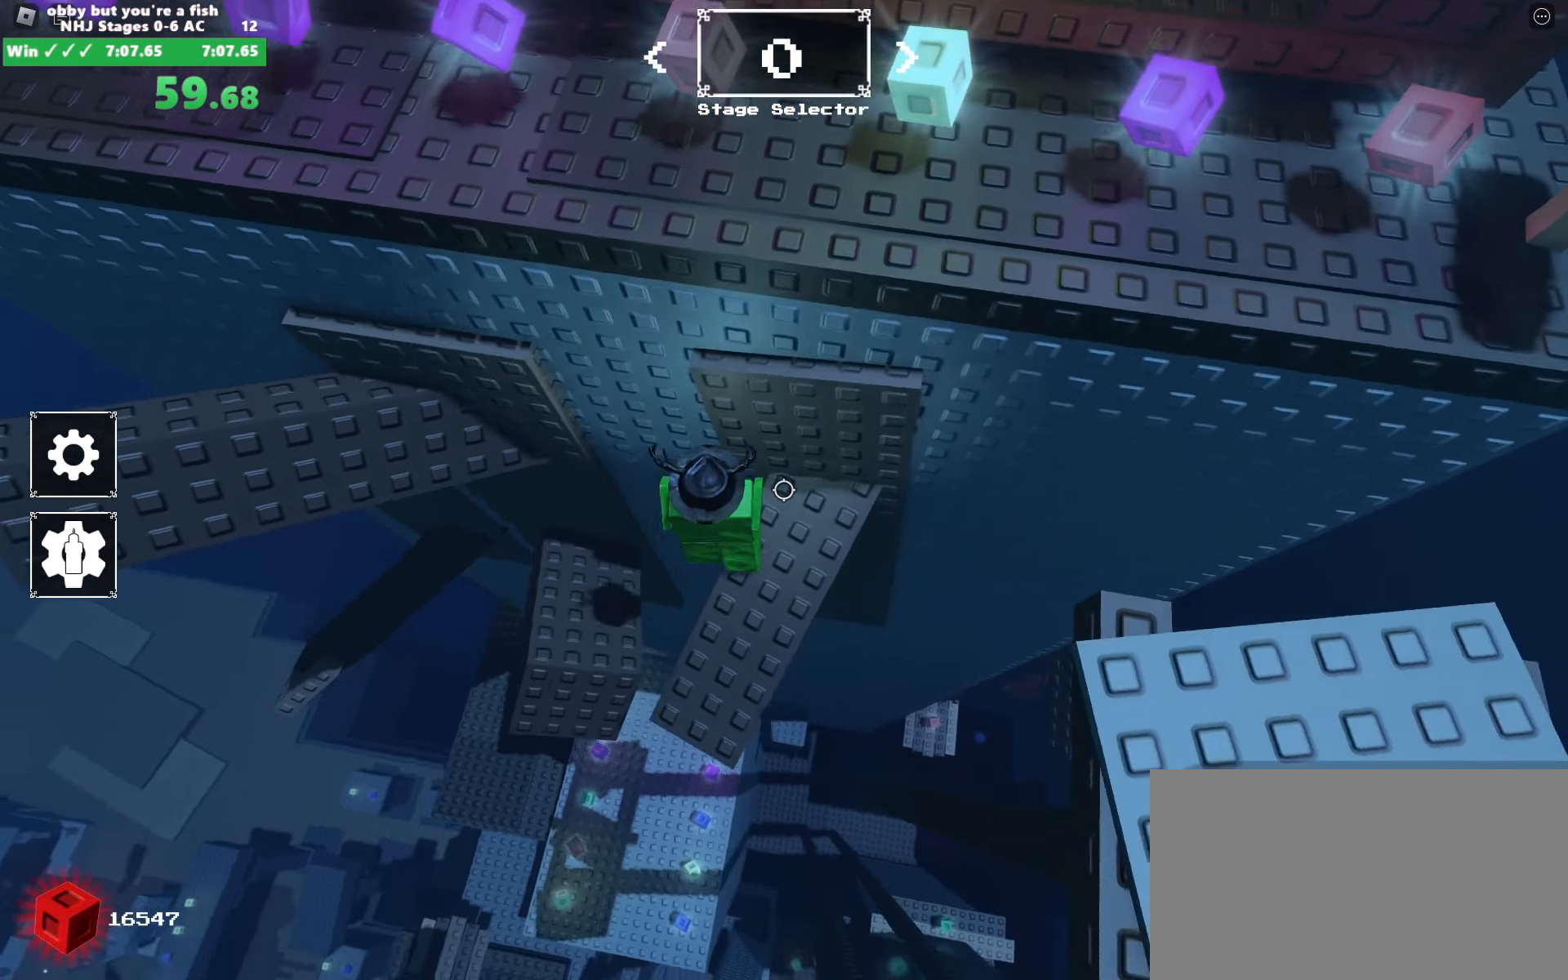
{"dt_ms": 500, "keys": ["d", "w"], "mouse": ["right"], "events": [[200, "space", "down"], [300, "space", "up"]]}
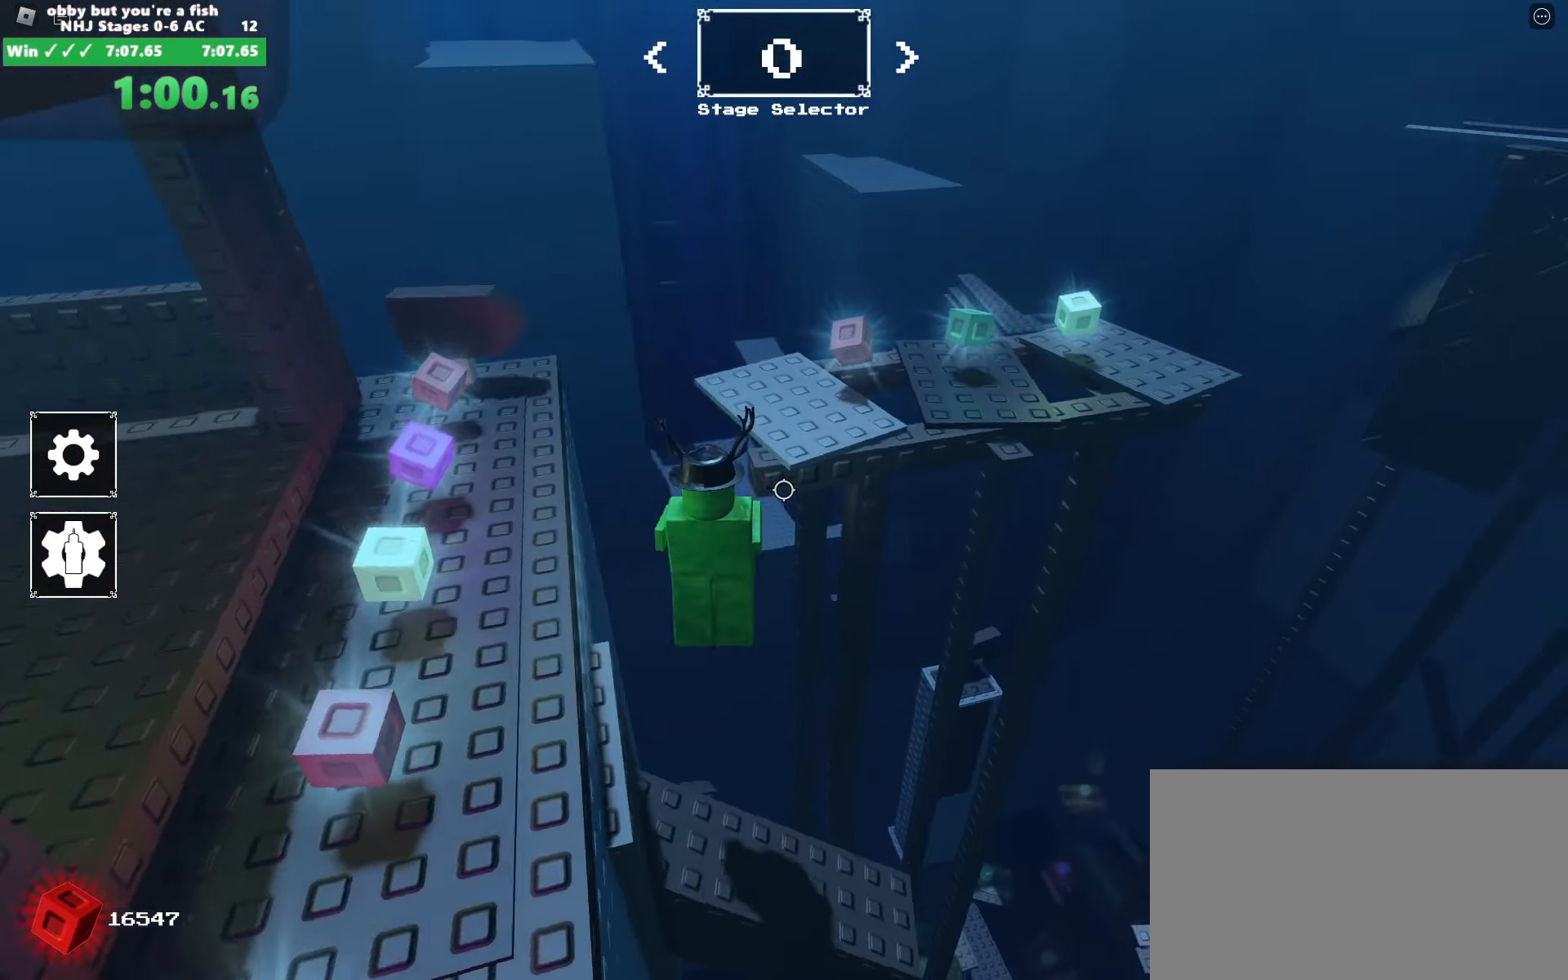
{"dt_ms": 500, "keys": ["shift", "w"], "mouse": ["right"], "events": [[83, "d", "up"], [400, "shift", "down"]]}
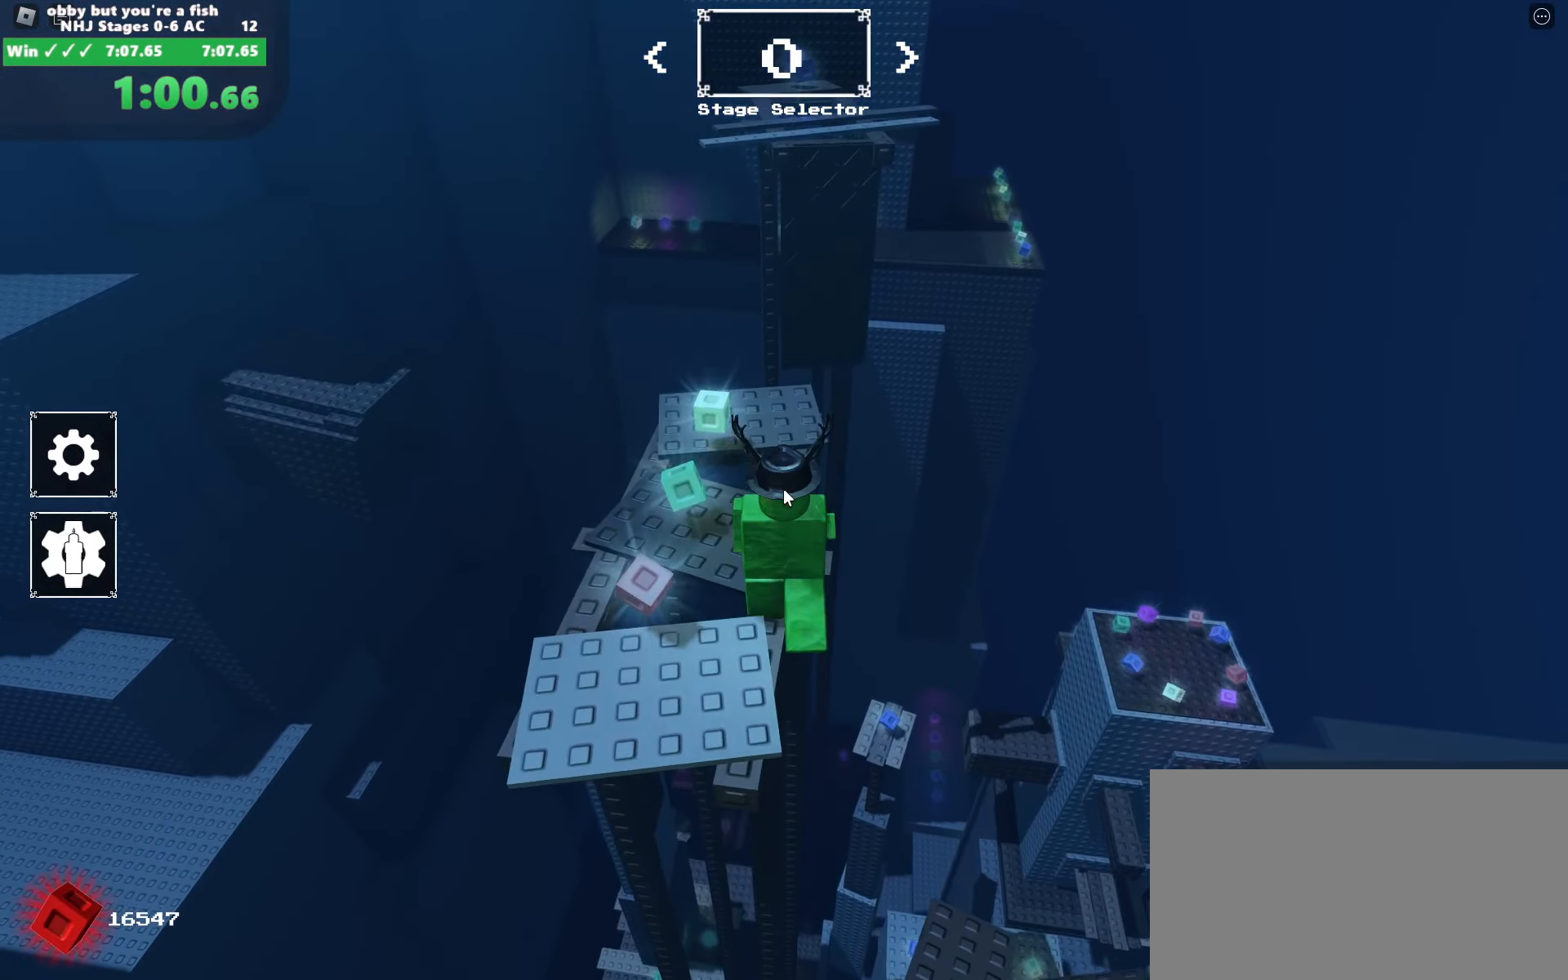
{"dt_ms": 500, "keys": ["w"], "mouse": ["right"], "events": [[50, "shift", "up"]]}
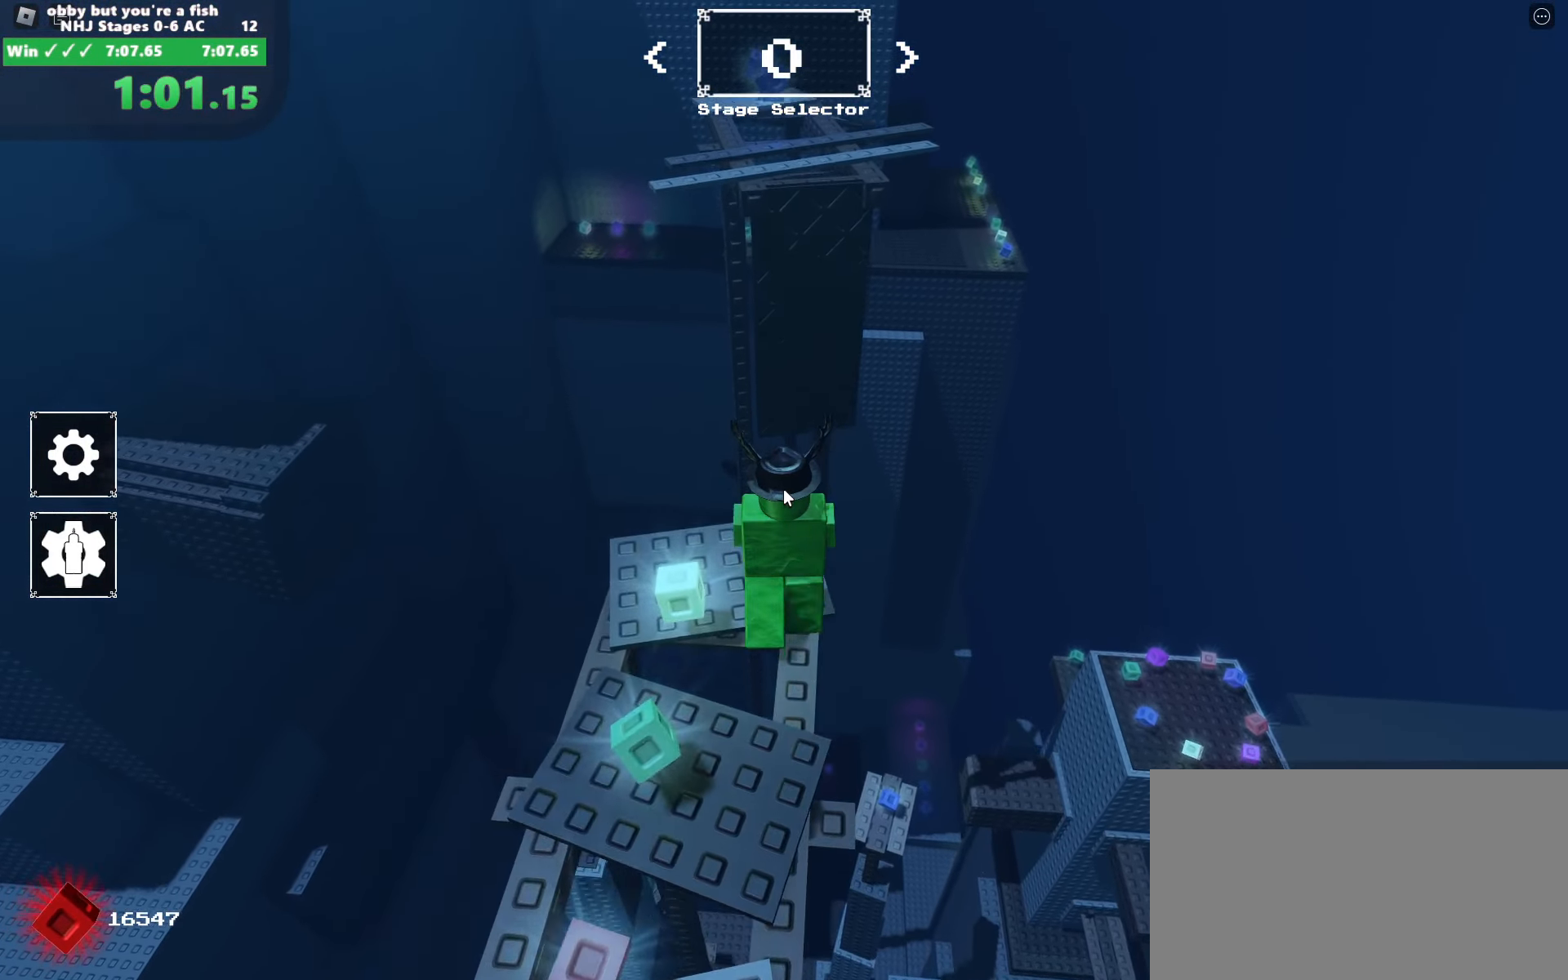
{"dt_ms": 500, "keys": ["space", "w"], "mouse": [], "events": [[150, "space", "down"], [300, "mouse_right", "up"]]}
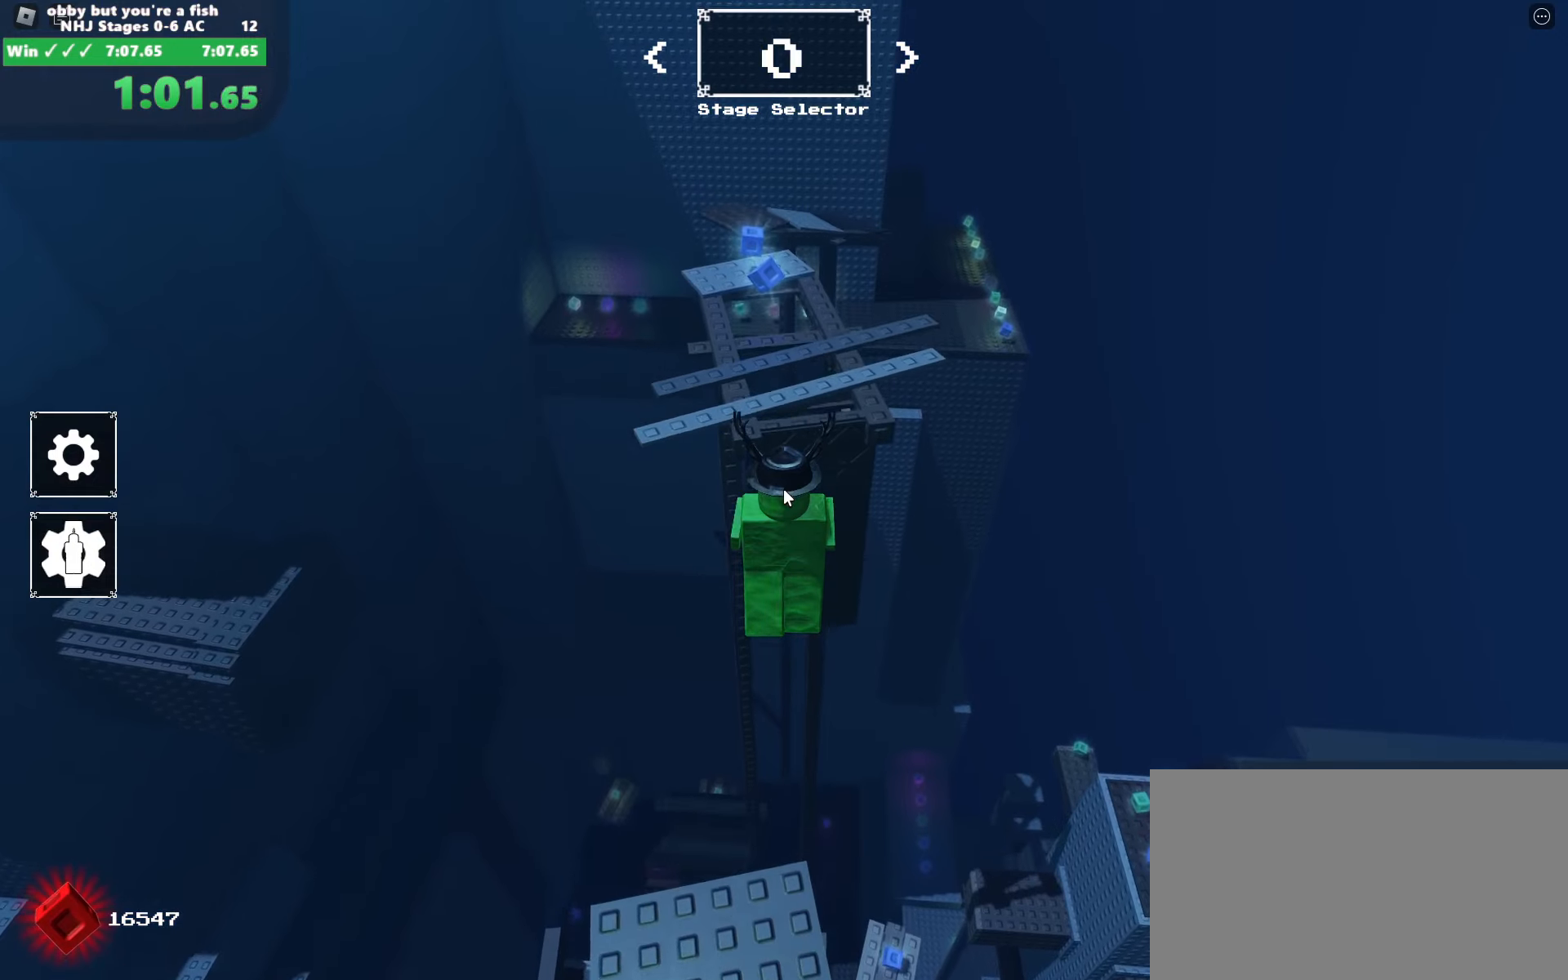
{"dt_ms": 500, "keys": ["w"], "mouse": ["left"], "events": [[217, "mouse_left", "down"], [367, "mouse_left", "up"], [400, "space", "up"], [450, "mouse_left", "down"]]}
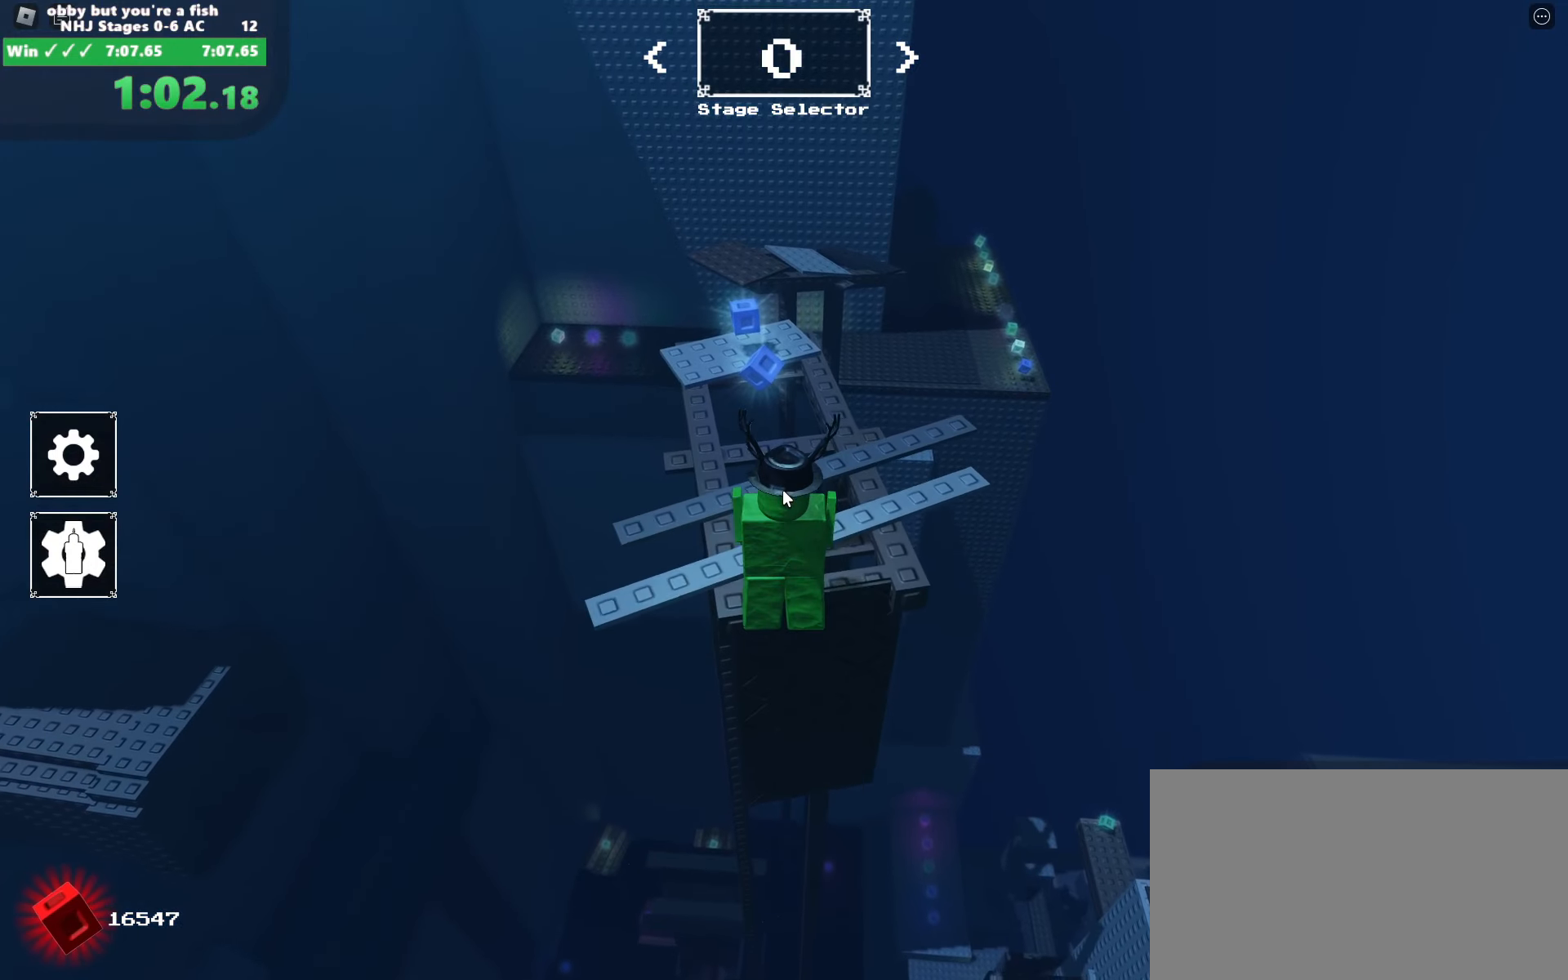
{"dt_ms": 500, "keys": ["shift", "w"], "mouse": [], "events": [[100, "mouse_left", "up"], [250, "d", "down"], [417, "d", "up"], [417, "shift", "down"]]}
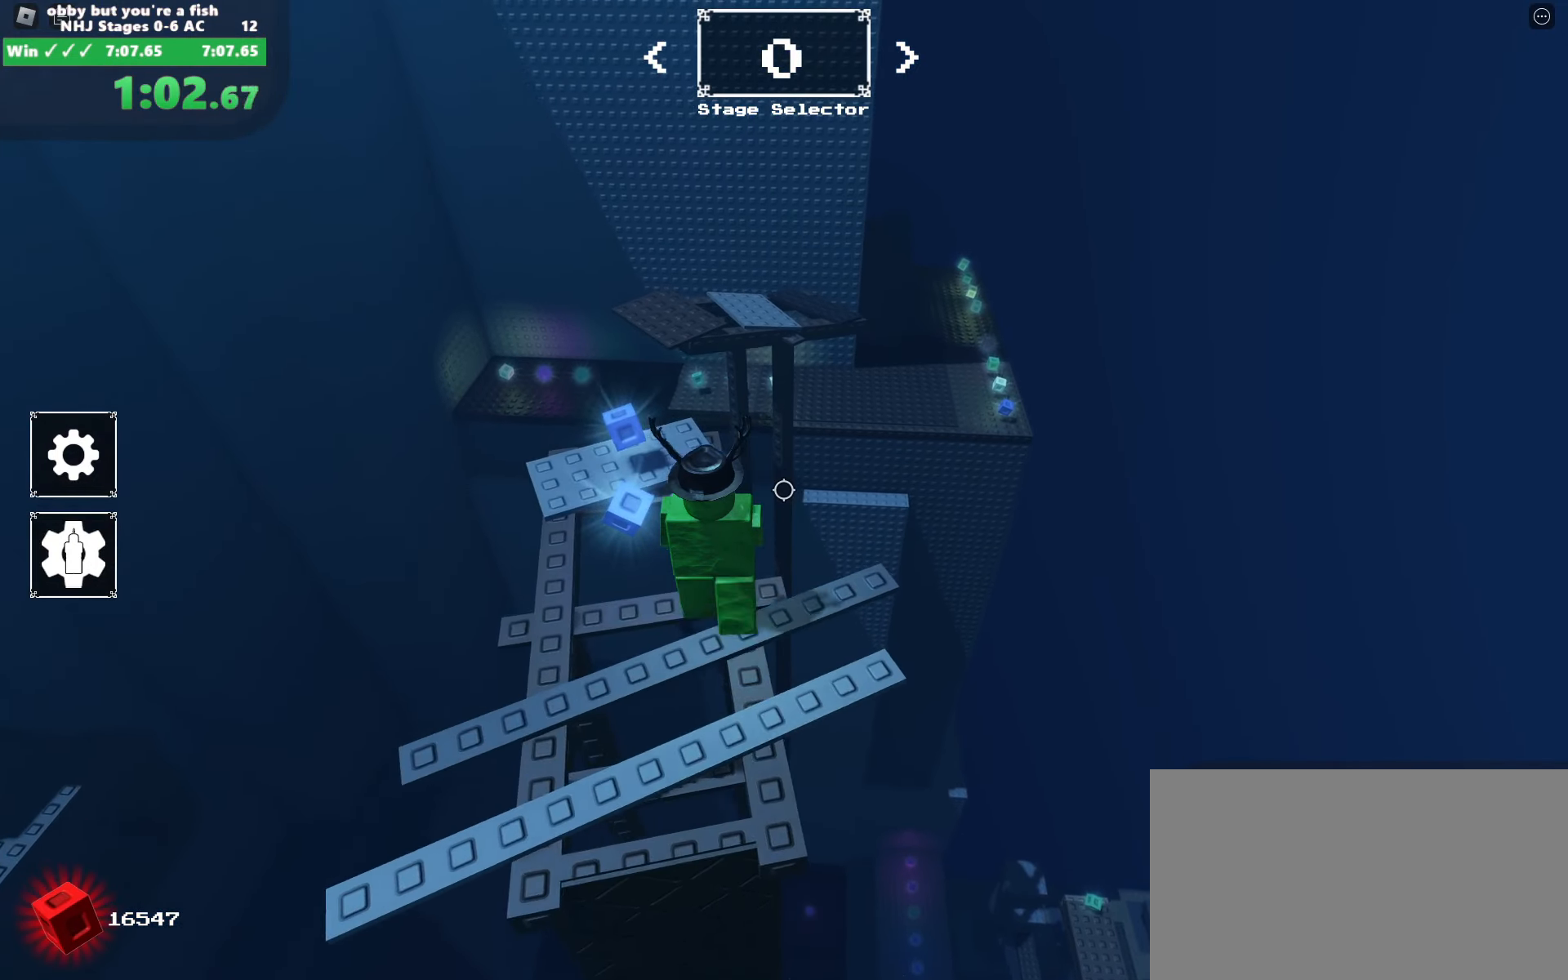
{"dt_ms": 500, "keys": ["w"], "mouse": ["right"], "events": [[67, "shift", "up"], [350, "a", "down"], [350, "mouse_right", "down"], [400, "a", "up"]]}